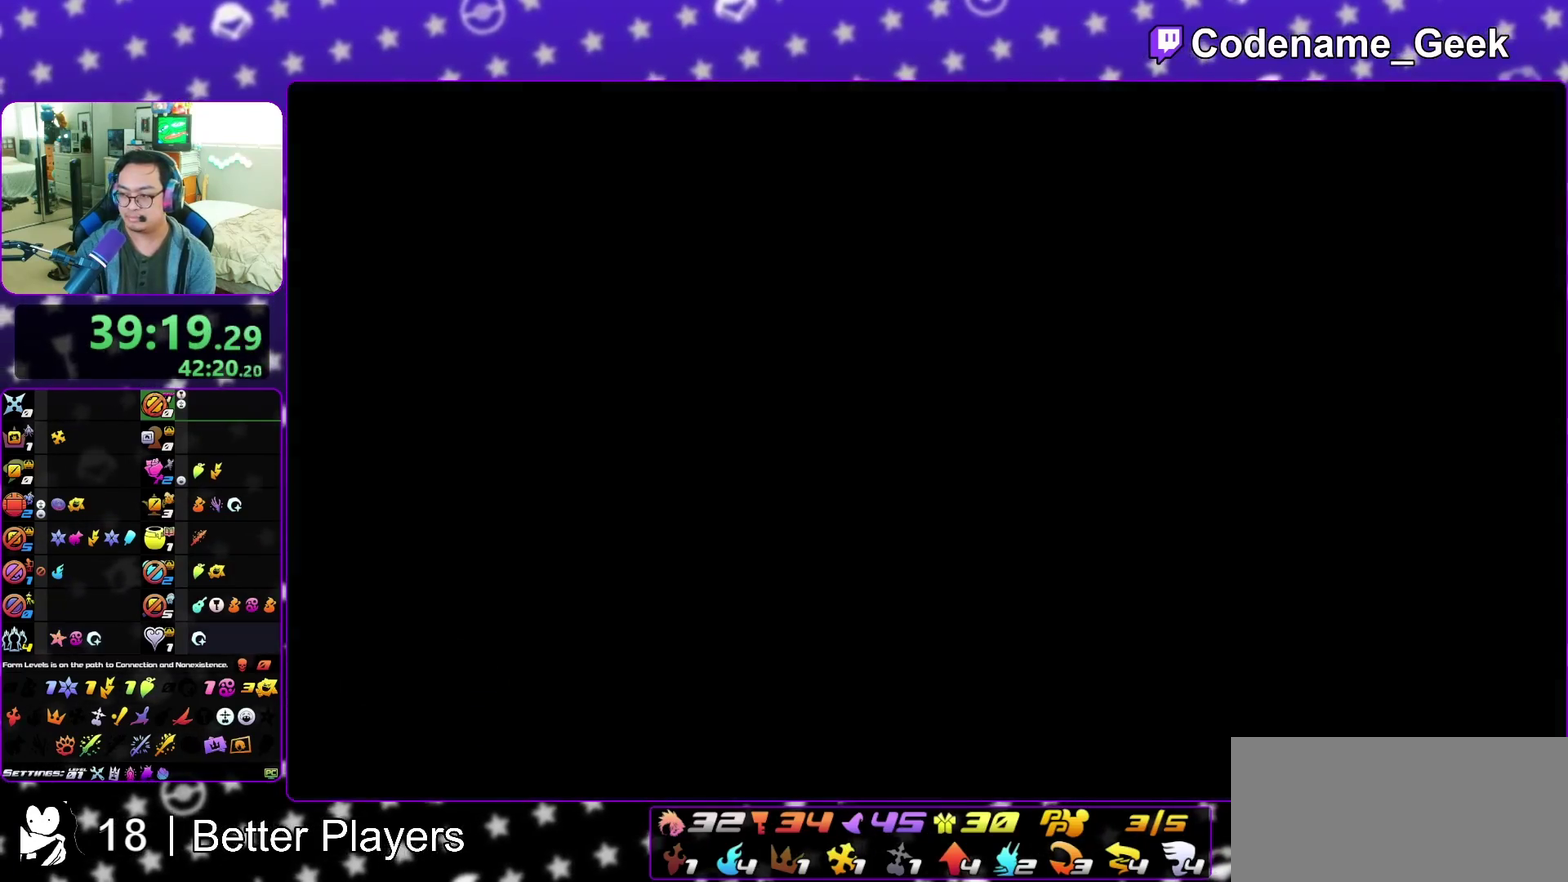
Gameplay with a controller (Nintendo layout); each line is a JSON object with the inputs held at the frame after it (dt_ms = milliseconds from this image to that frame). "events" lists button and stick changes between this image and that frame as [ms after this image, input, new state], when the widget could be followed in between. This overlay highlights the sticks when they move; stick clicks (L3 R3) are not distinguishable. Not read: L3 R3 START.
{"dt_ms": 500, "buttons": [], "left_stick": "up", "right_stick": "center"}
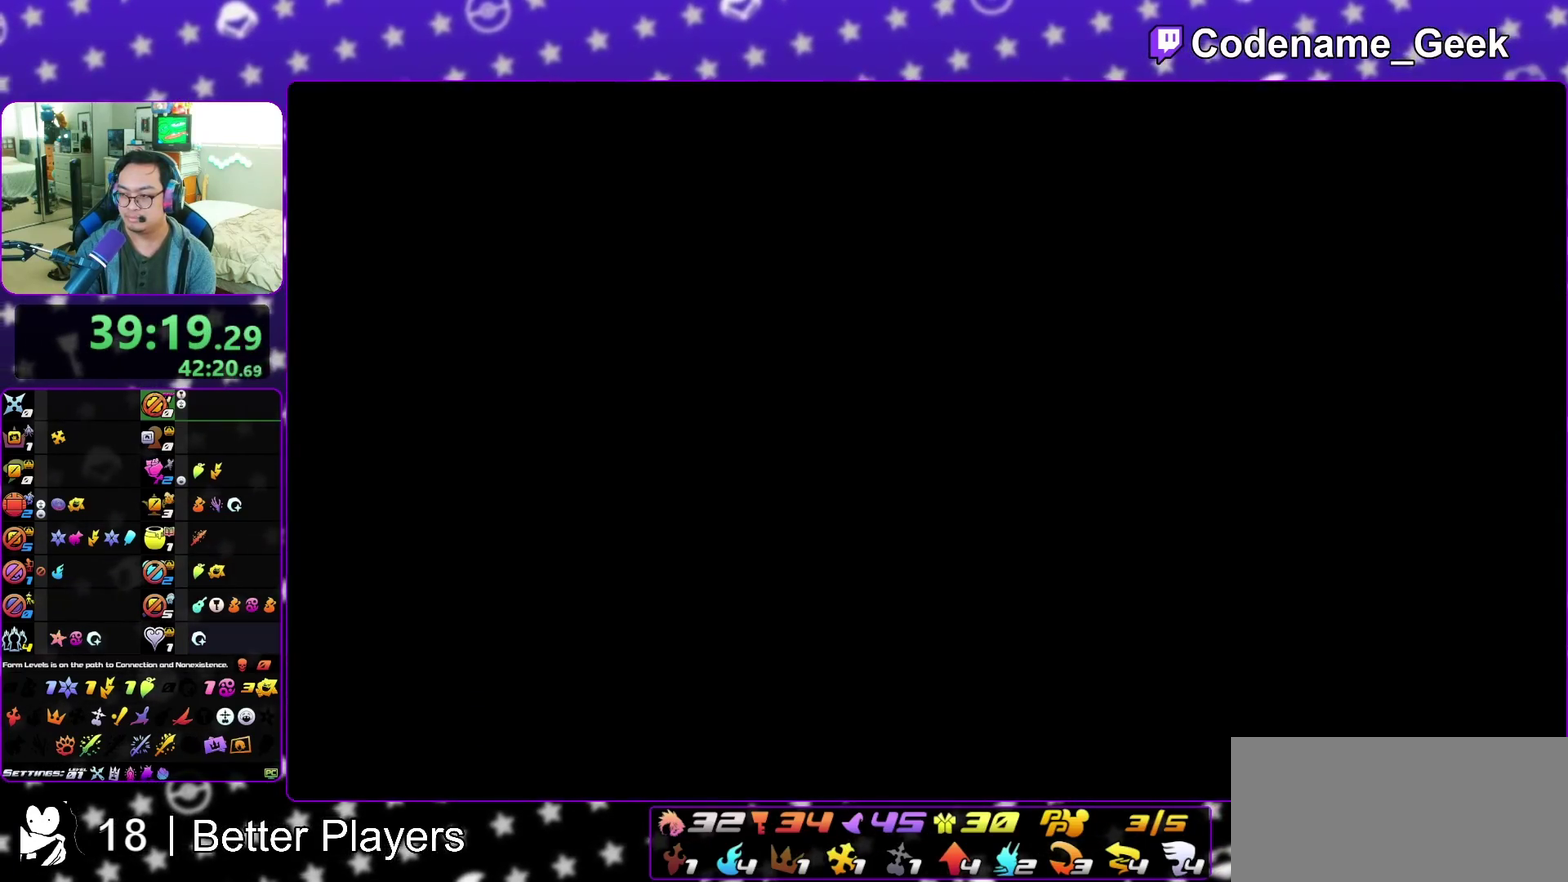
{"dt_ms": 500, "buttons": ["B"], "left_stick": "up-right", "right_stick": "center"}
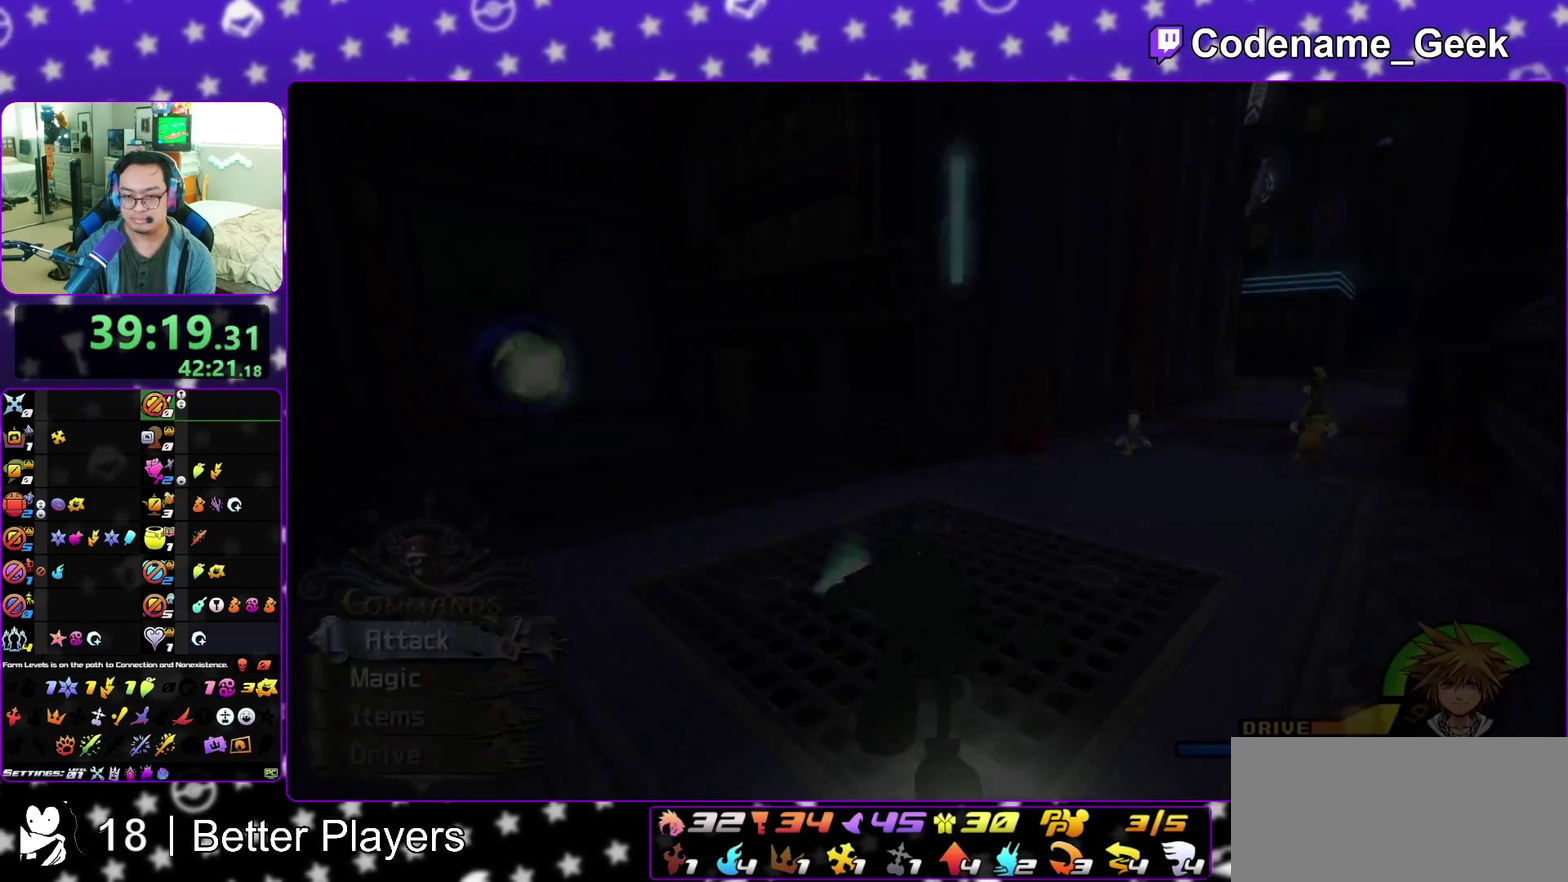
{"dt_ms": 300, "buttons": ["Y"], "left_stick": "up-right", "right_stick": "center", "events": [[17, "B", "up"], [17, "left_stick", "up"], [100, "B", "down"], [183, "left_stick", "up-right"], [200, "B", "up"], [267, "Y", "down"]]}
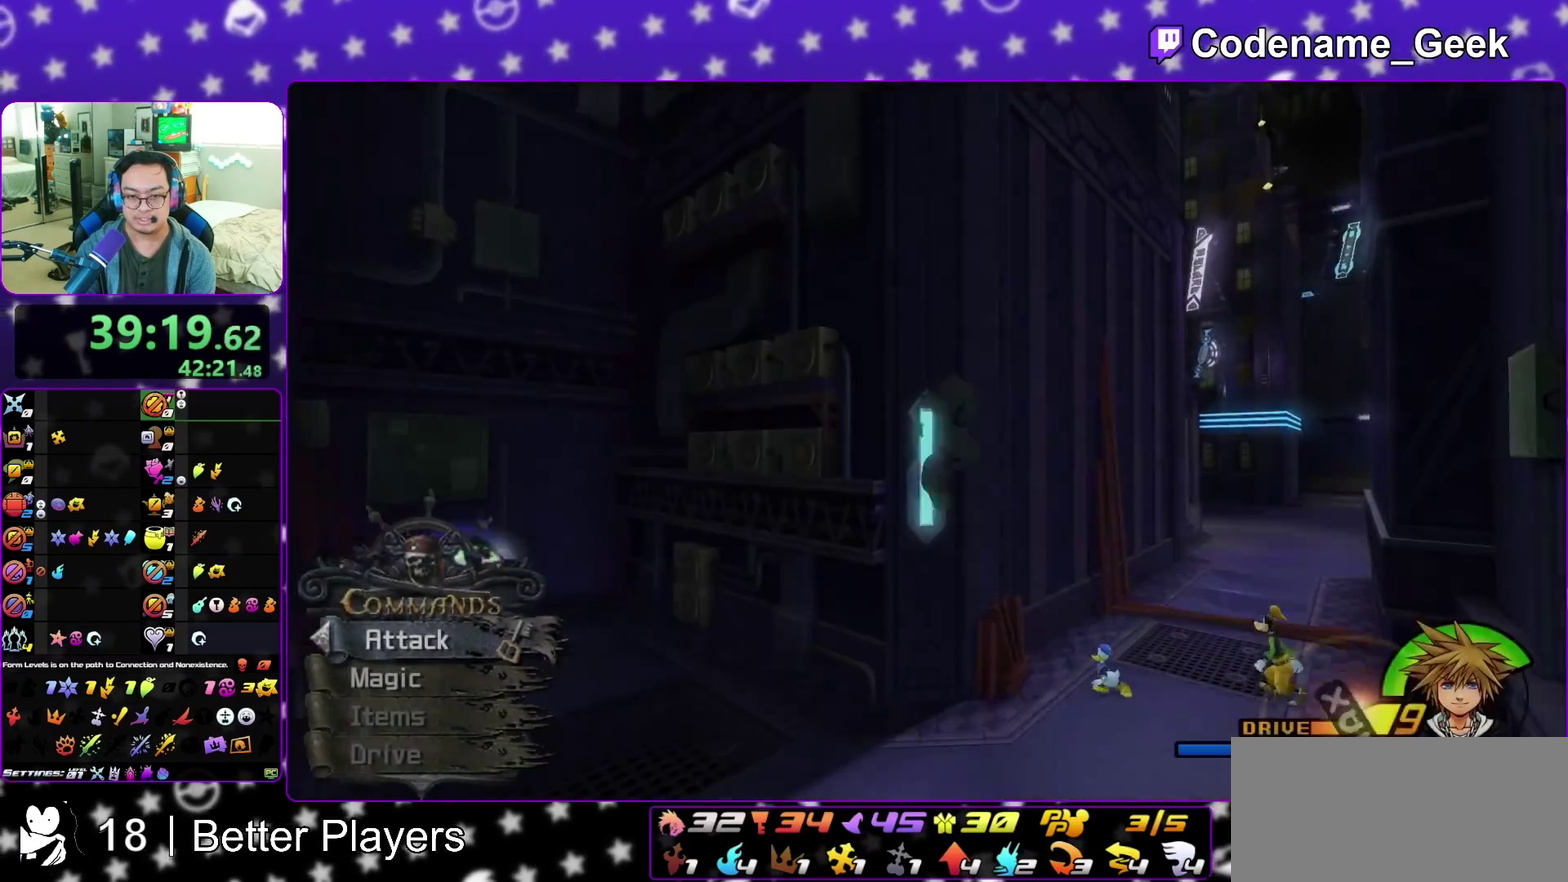
{"dt_ms": 700, "buttons": [], "left_stick": "up", "right_stick": "center", "events": [[83, "right_stick", "down-right"], [133, "right_stick", "right"], [300, "right_stick", "center"], [317, "left_stick", "up"], [700, "Y", "up"]]}
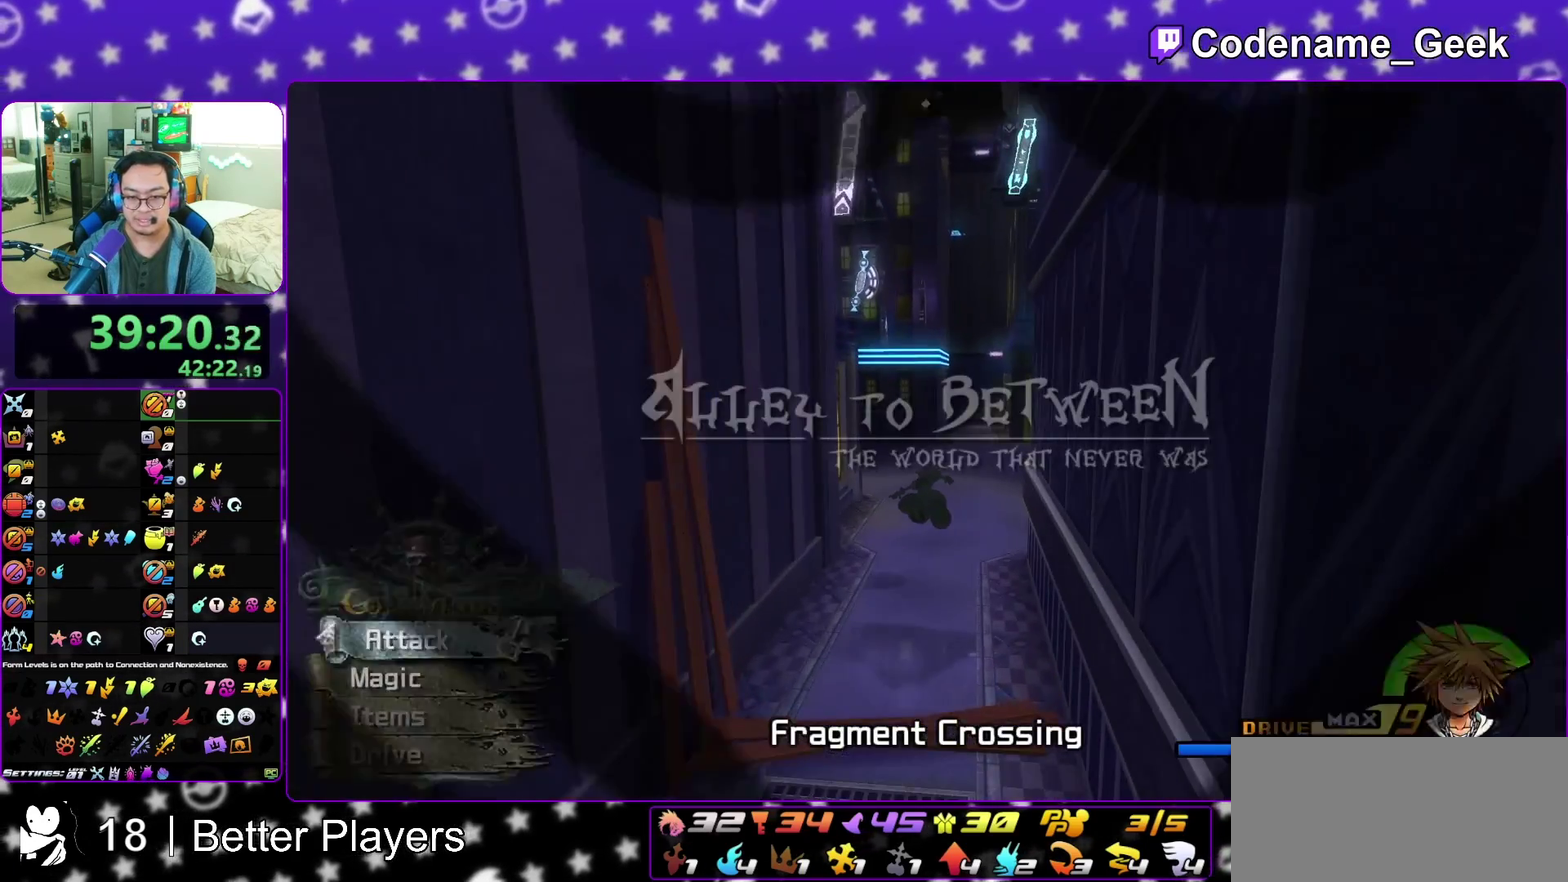
{"dt_ms": 300, "buttons": [], "left_stick": "up", "right_stick": "center", "events": [[100, "A", "down"], [167, "A", "up"], [167, "B", "down"], [233, "B", "up"]]}
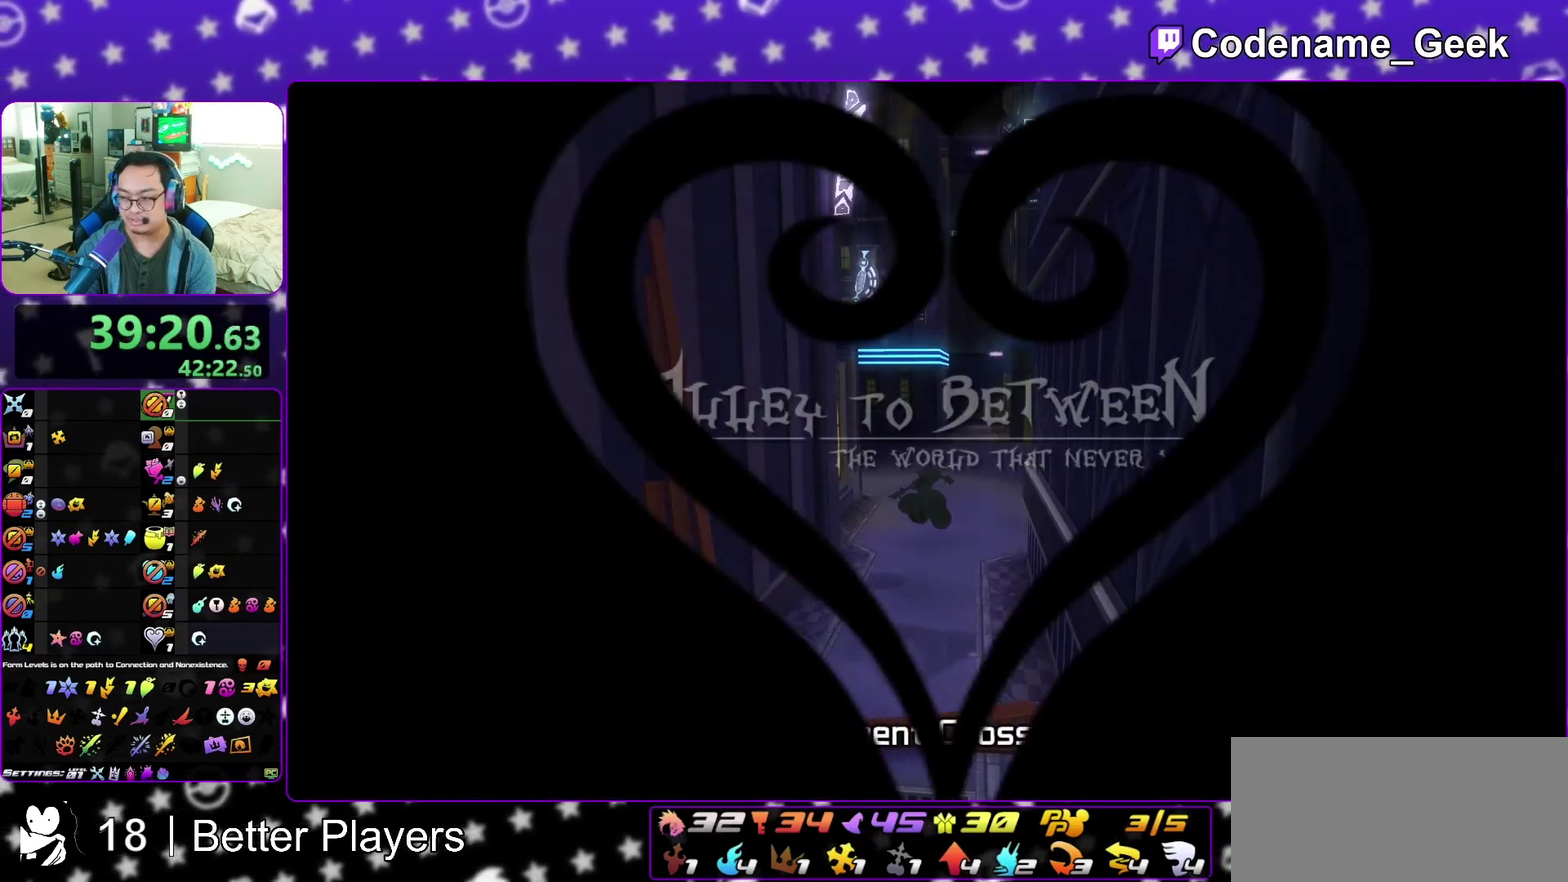
{"dt_ms": 700, "buttons": [], "left_stick": "center", "right_stick": "center", "events": [[150, "left_stick", "center"], [350, "B", "down"], [450, "B", "up"], [500, "A", "down"], [633, "A", "up"]]}
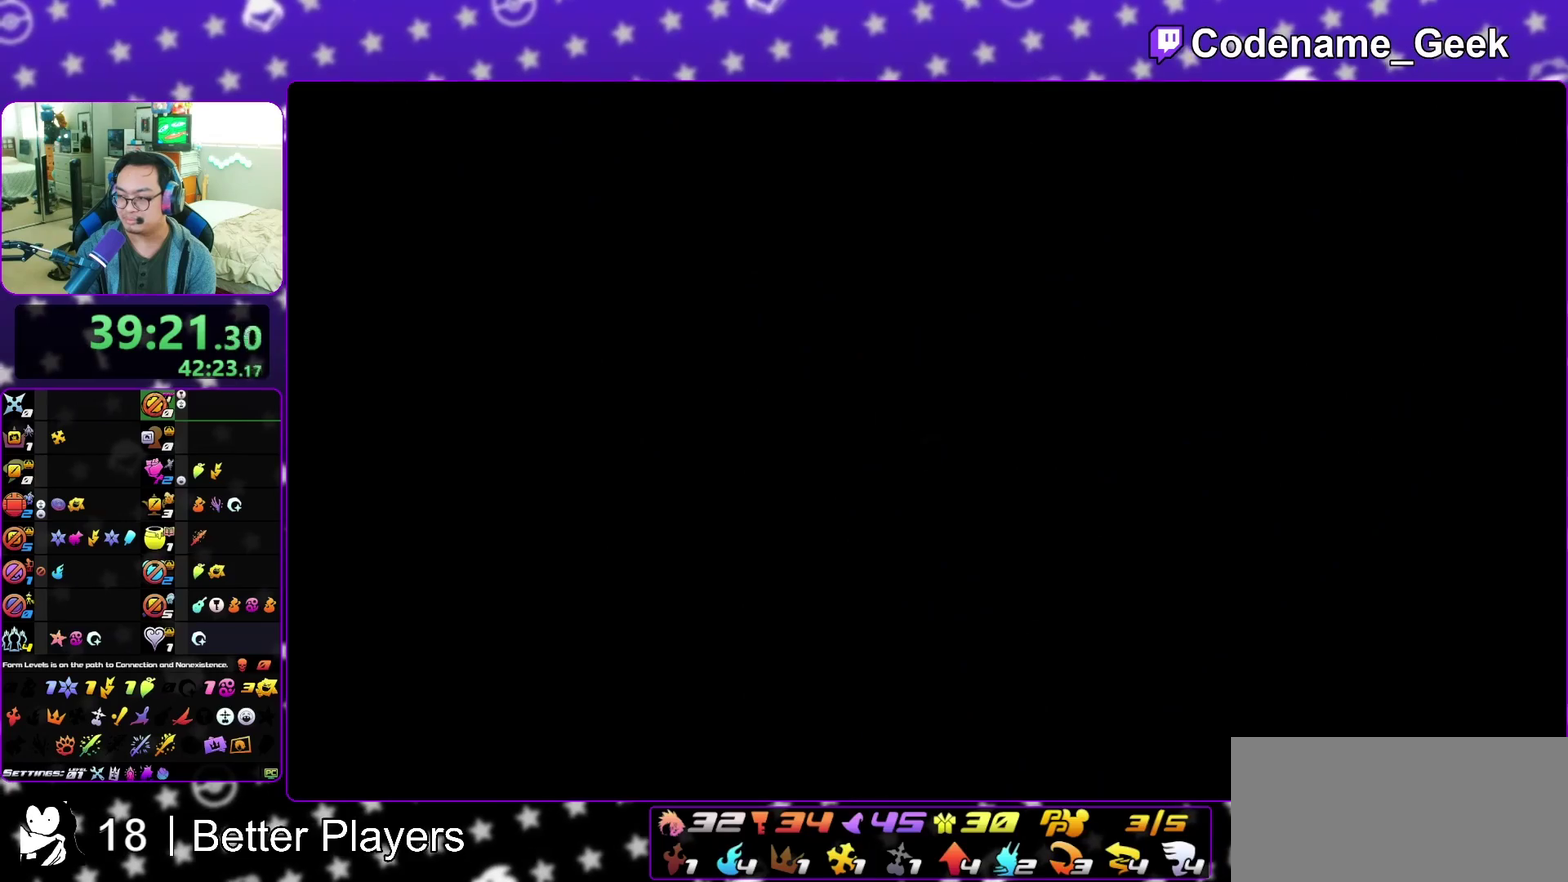
{"dt_ms": 500, "buttons": [], "left_stick": "up-right", "right_stick": "center", "events": [[33, "left_stick", "up"], [233, "left_stick", "up-right"], [317, "left_stick", "up"], [383, "left_stick", "up-left"], [483, "left_stick", "up-right"]]}
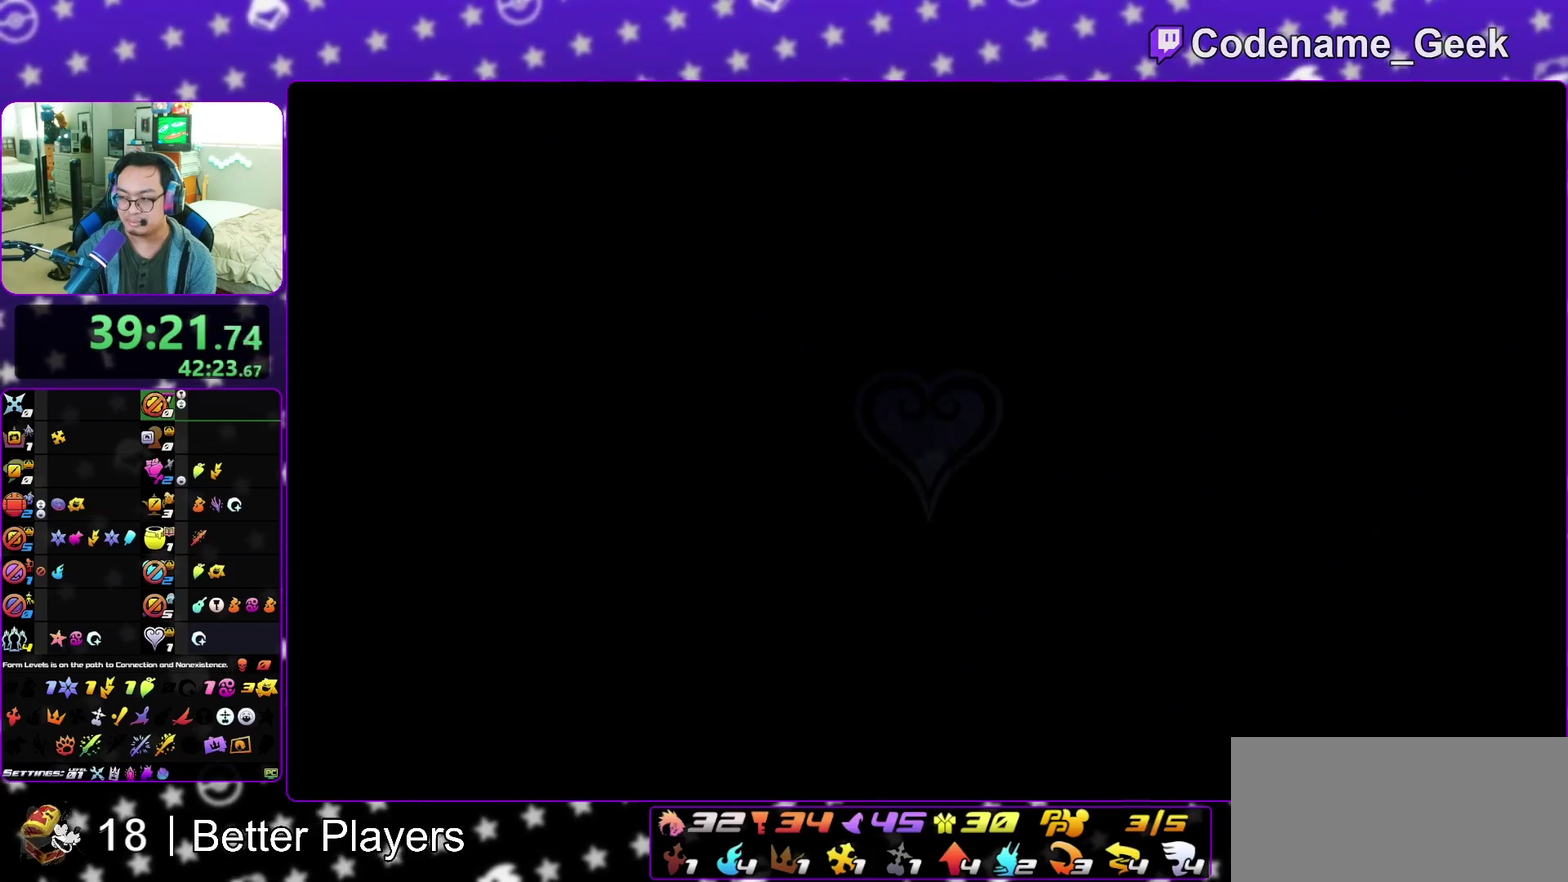
{"dt_ms": 500, "buttons": ["Y"], "left_stick": "up-right", "right_stick": "center", "events": [[83, "B", "down"], [183, "B", "up"], [250, "B", "down"], [333, "B", "up"], [400, "Y", "down"]]}
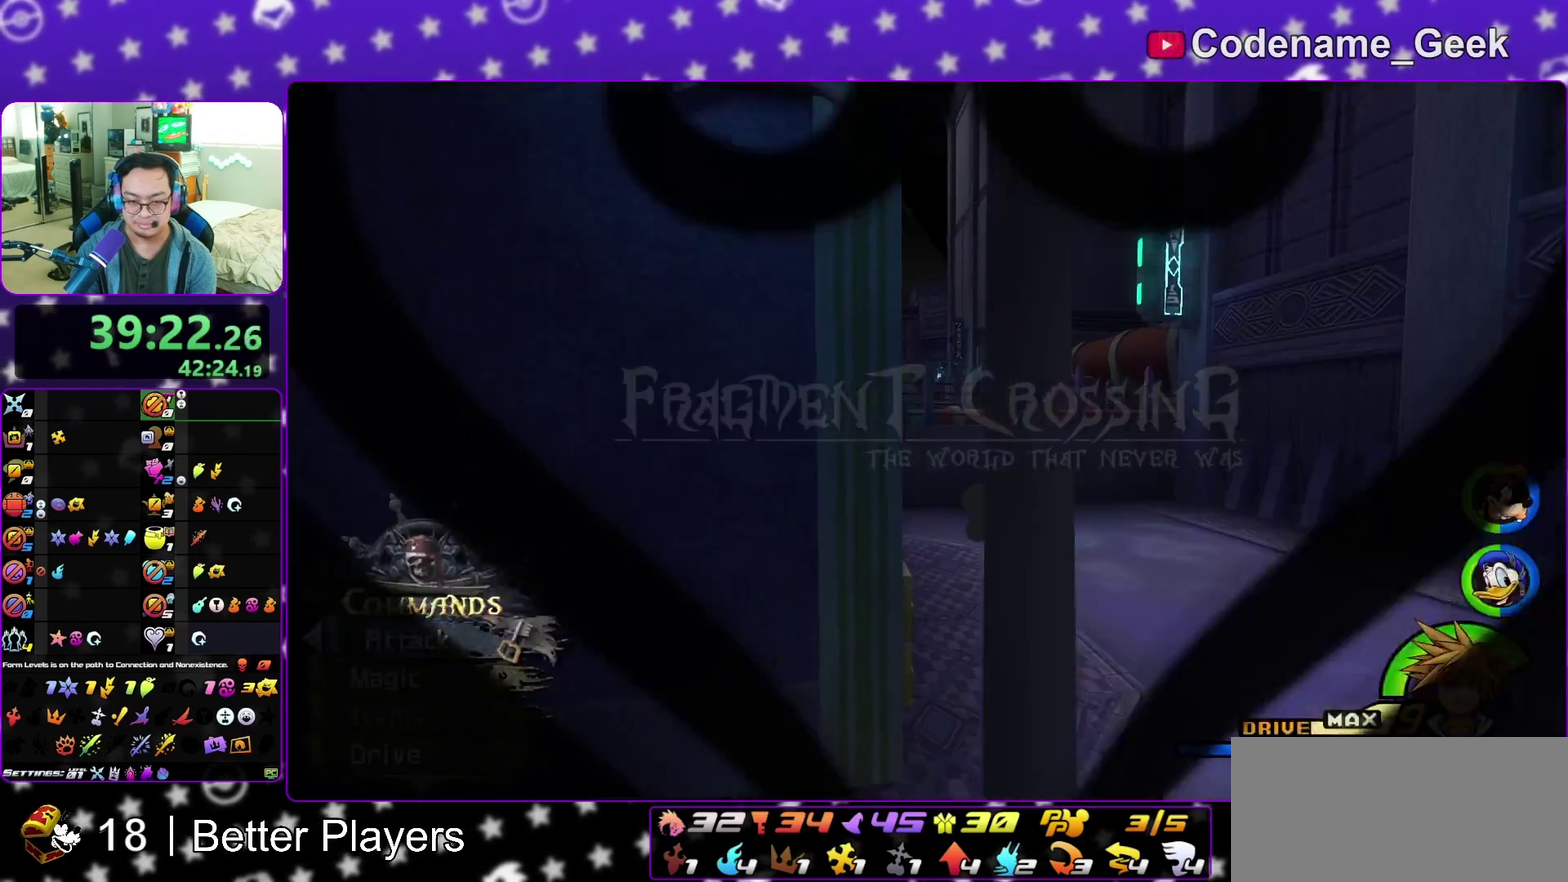
{"dt_ms": 300, "buttons": ["Y"], "left_stick": "up", "right_stick": "left", "events": [[100, "left_stick", "up"], [200, "right_stick", "left"]]}
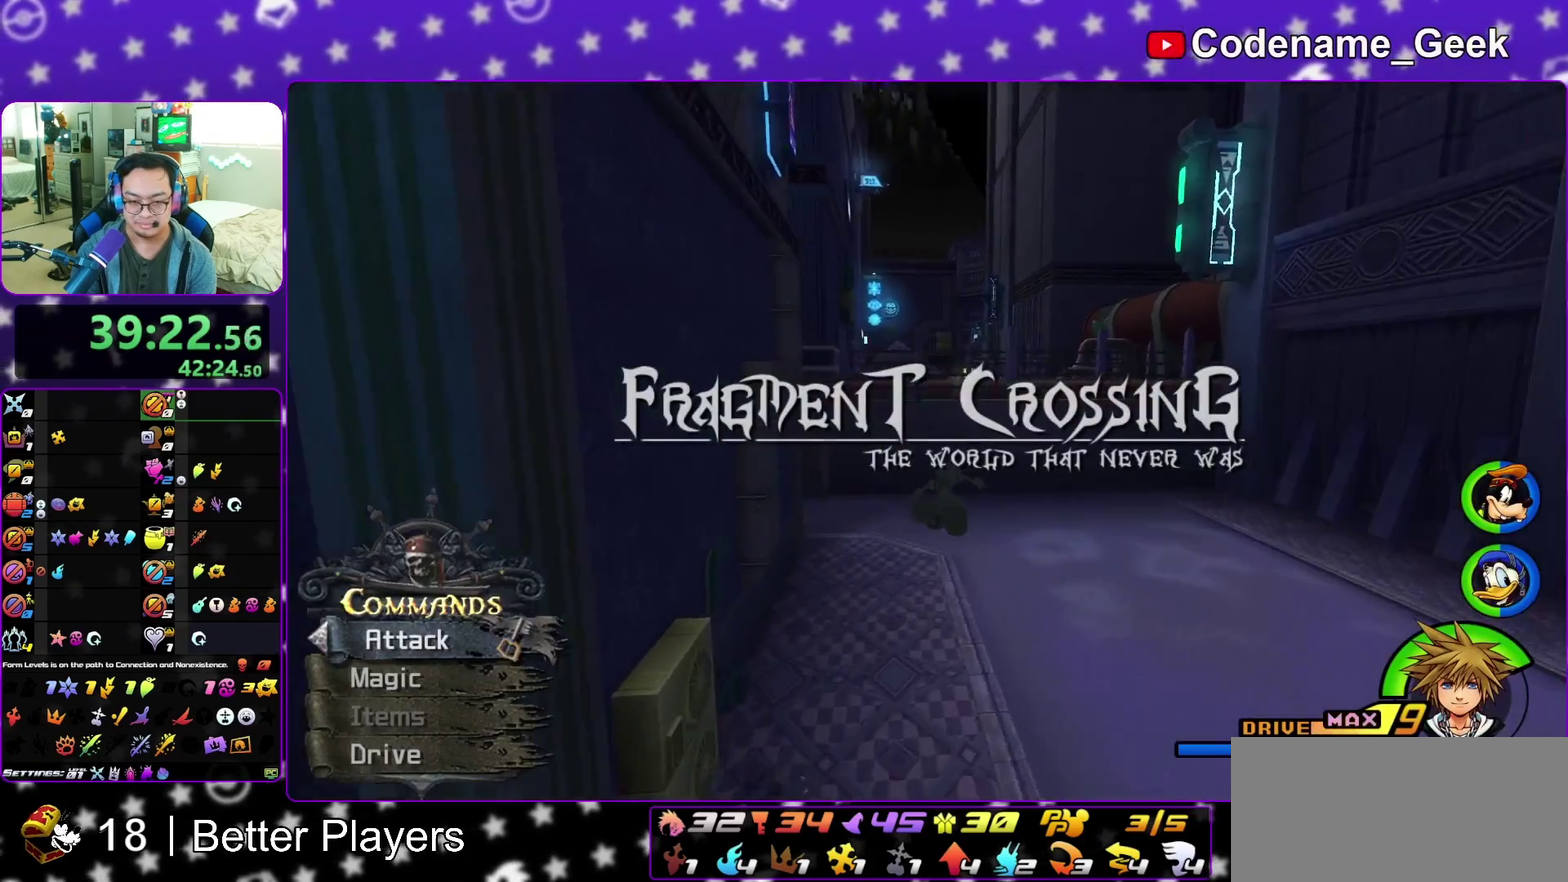
{"dt_ms": 700, "buttons": ["Y"], "left_stick": "up-left", "right_stick": "center", "events": [[33, "right_stick", "center"], [183, "right_stick", "left"], [300, "left_stick", "up-left"], [650, "right_stick", "center"]]}
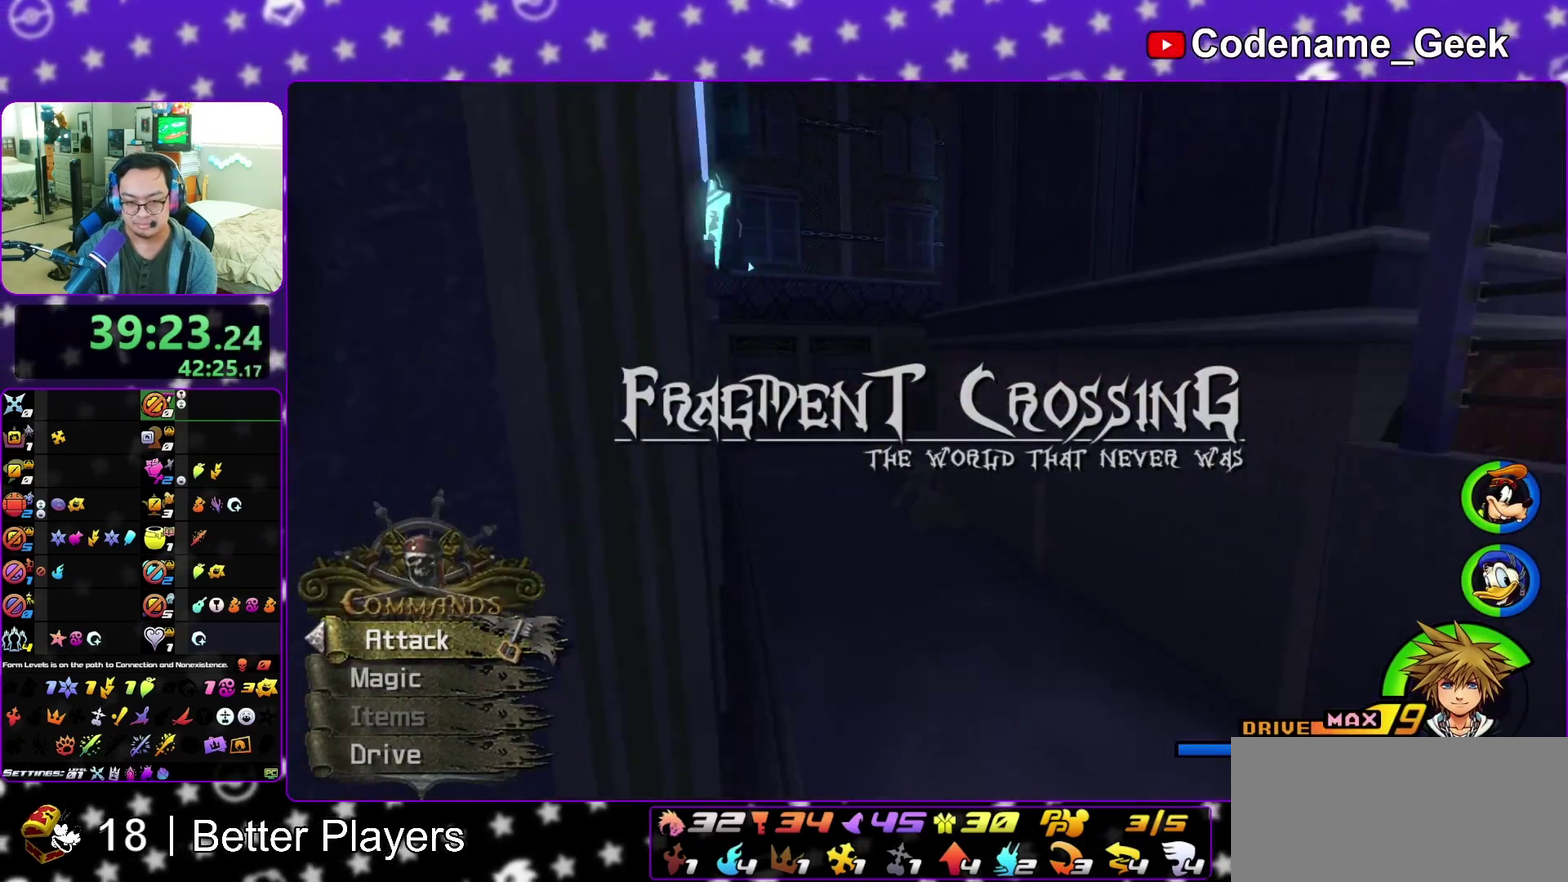
{"dt_ms": 300, "buttons": ["Y"], "left_stick": "up-right", "right_stick": "right", "events": [[83, "left_stick", "up"], [250, "left_stick", "up-right"], [250, "right_stick", "right"]]}
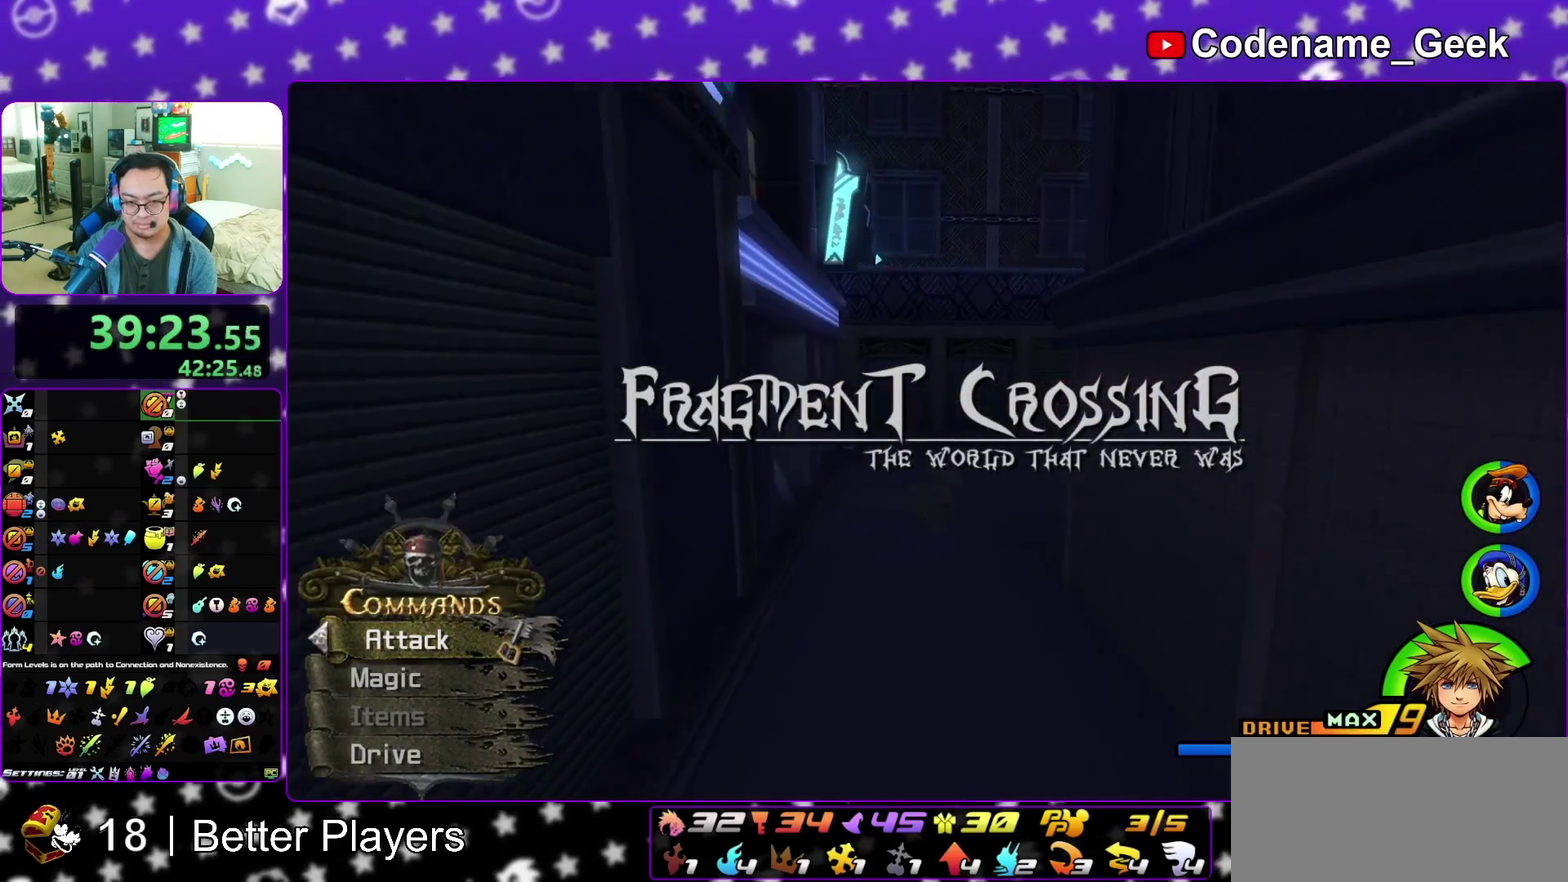
{"dt_ms": 700, "buttons": ["Y"], "left_stick": "up", "right_stick": "center", "events": [[550, "left_stick", "up"], [667, "right_stick", "center"]]}
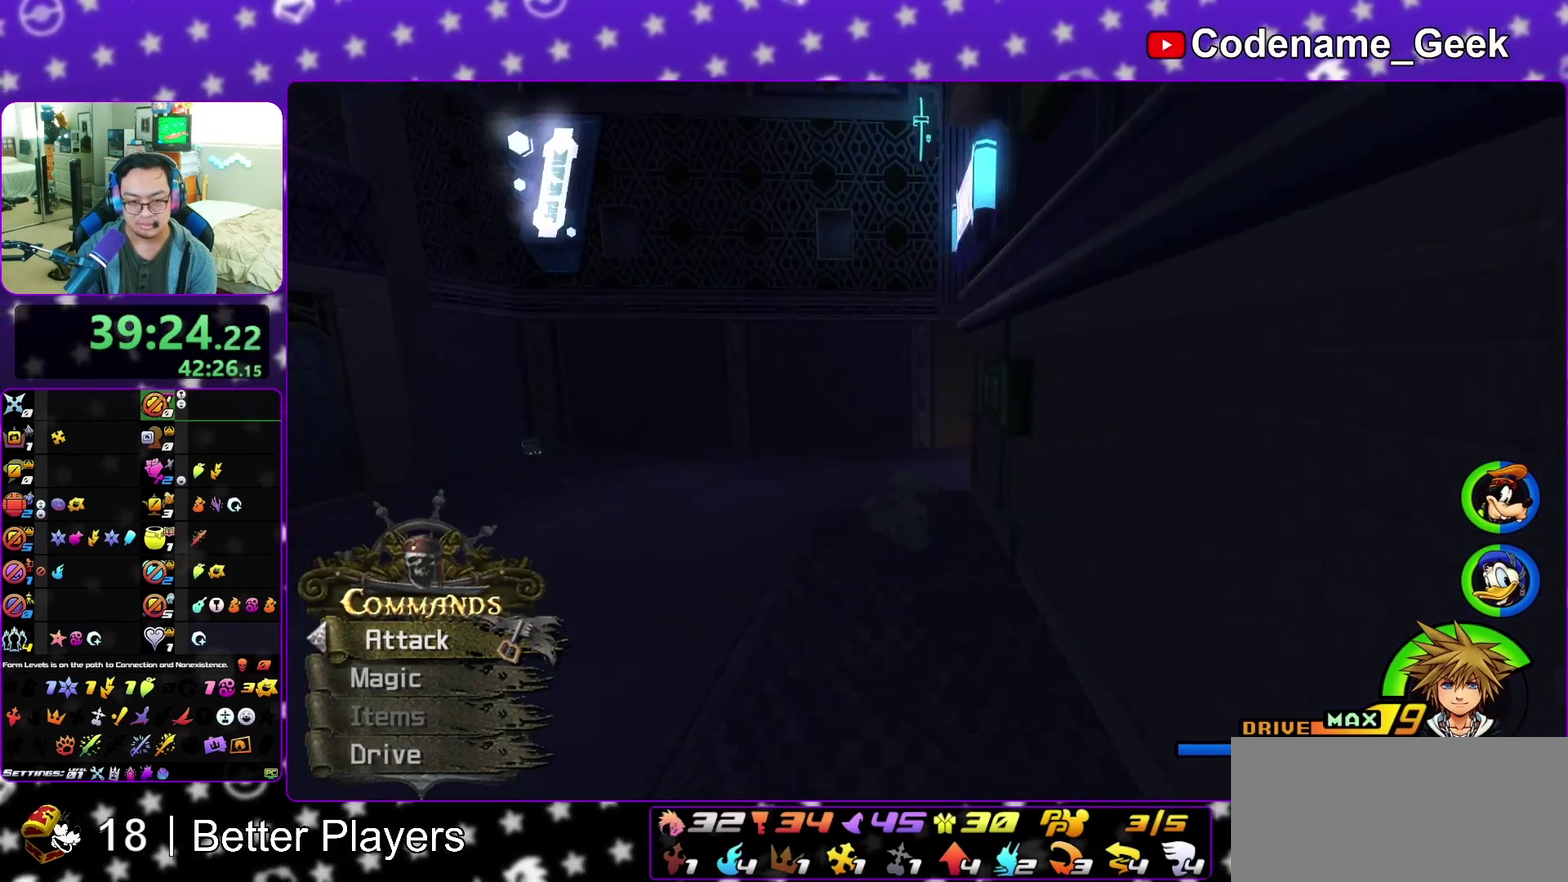
{"dt_ms": 500, "buttons": ["Y"], "left_stick": "up-right", "right_stick": "right", "events": [[67, "left_stick", "up-left"], [300, "left_stick", "up"], [433, "left_stick", "up-right"], [433, "right_stick", "right"]]}
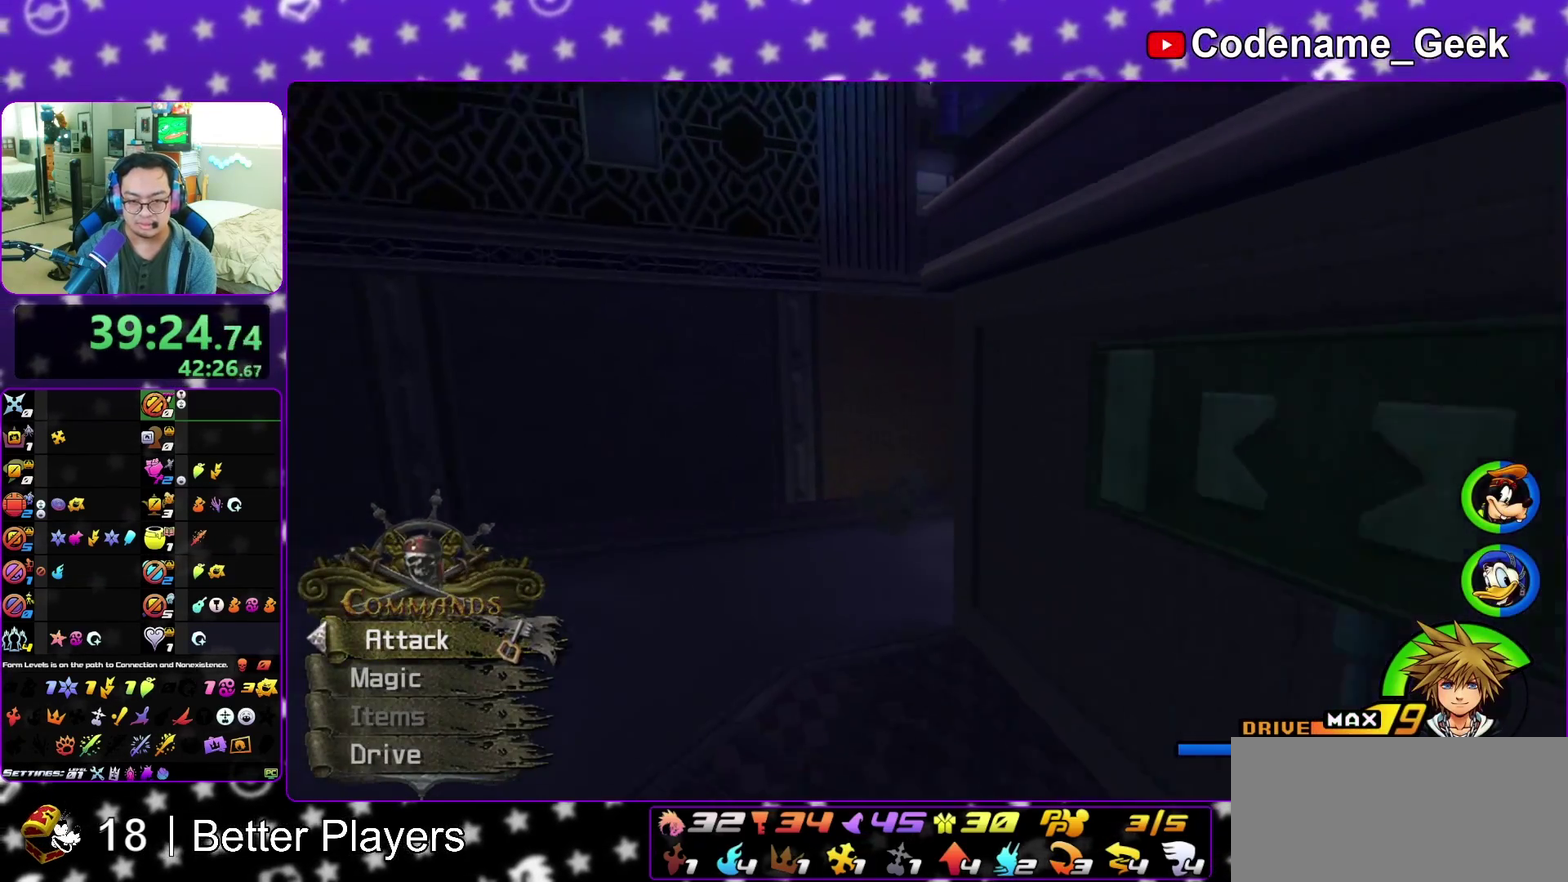
{"dt_ms": 500, "buttons": ["Y"], "left_stick": "up-right", "right_stick": "center", "events": [[333, "right_stick", "center"]]}
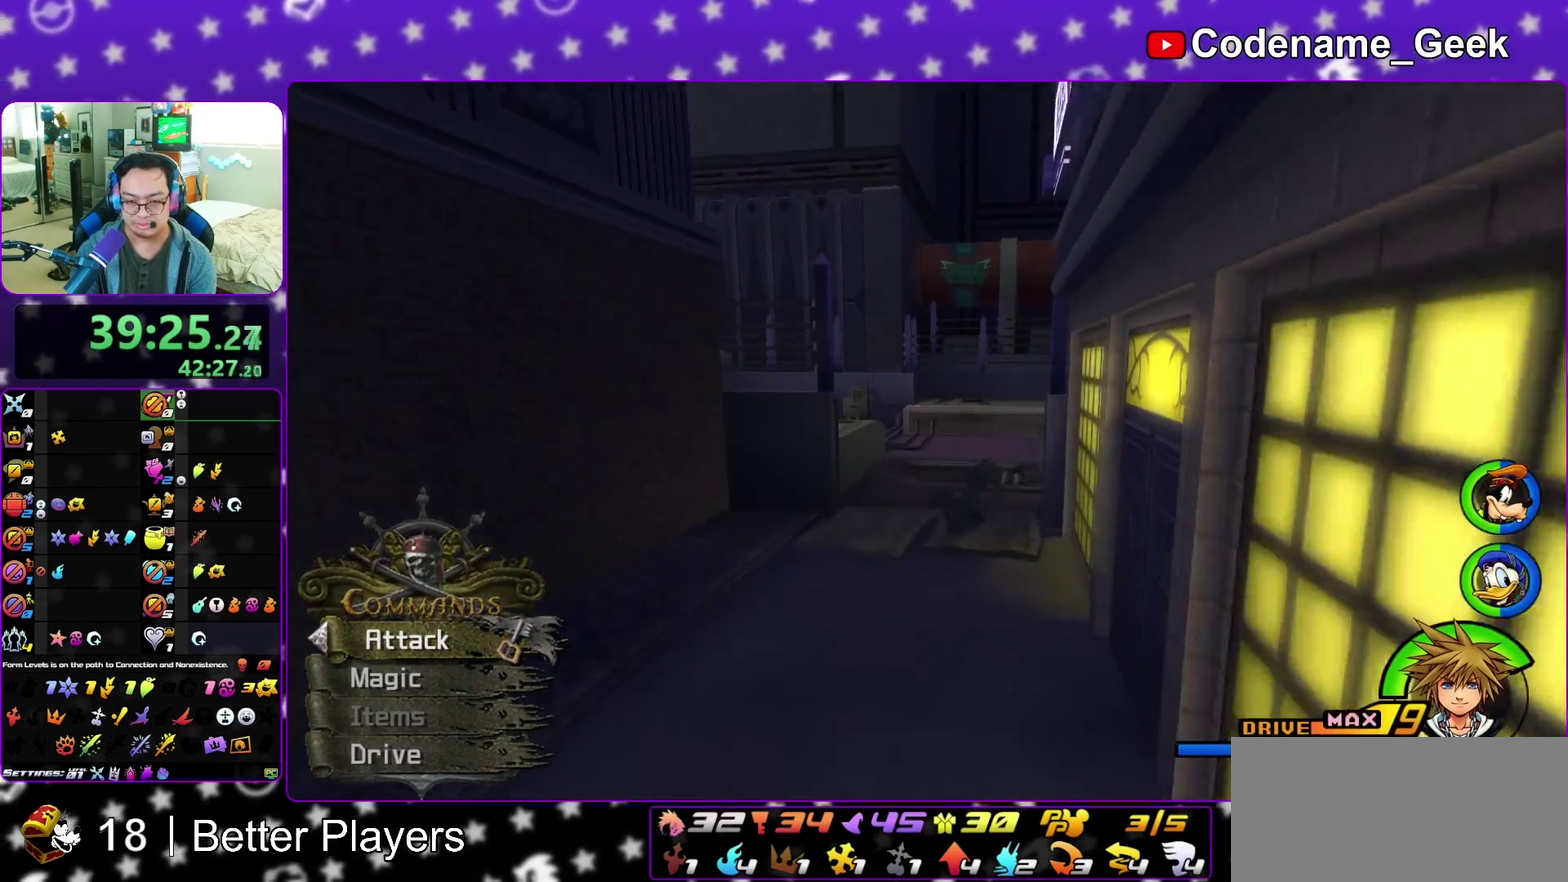
{"dt_ms": 500, "buttons": ["Y"], "left_stick": "up", "right_stick": "left", "events": [[67, "left_stick", "up"], [233, "right_stick", "left"]]}
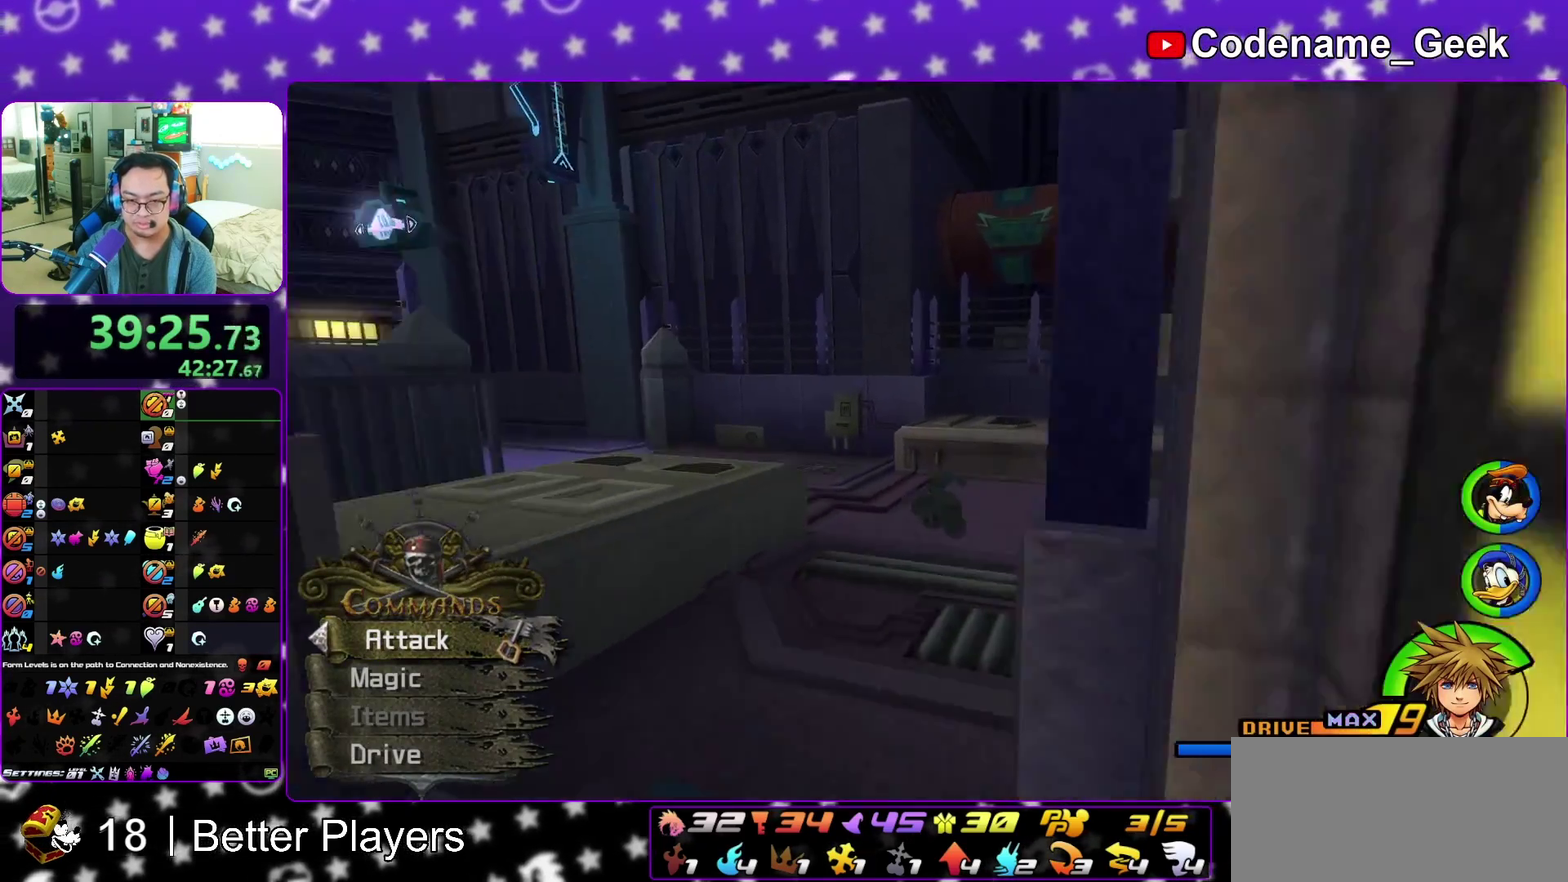
{"dt_ms": 500, "buttons": ["Y"], "left_stick": "up-right", "right_stick": "center", "events": [[333, "right_stick", "center"], [483, "left_stick", "up-right"]]}
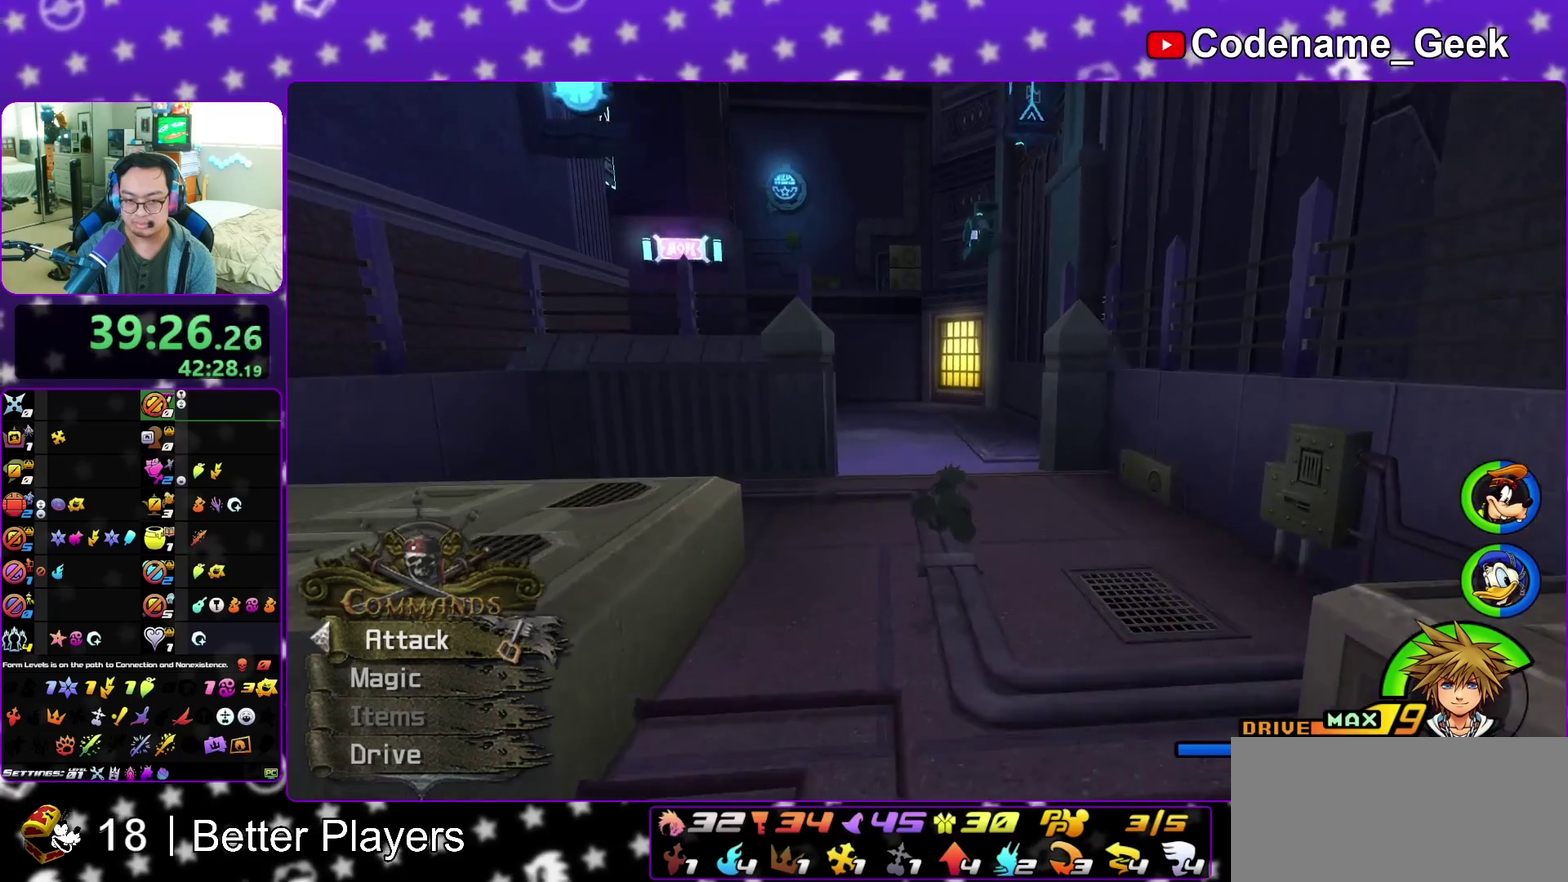
{"dt_ms": 600, "buttons": ["Y"], "left_stick": "up", "right_stick": "center", "events": [[117, "left_stick", "up"], [250, "right_stick", "left"], [517, "right_stick", "center"]]}
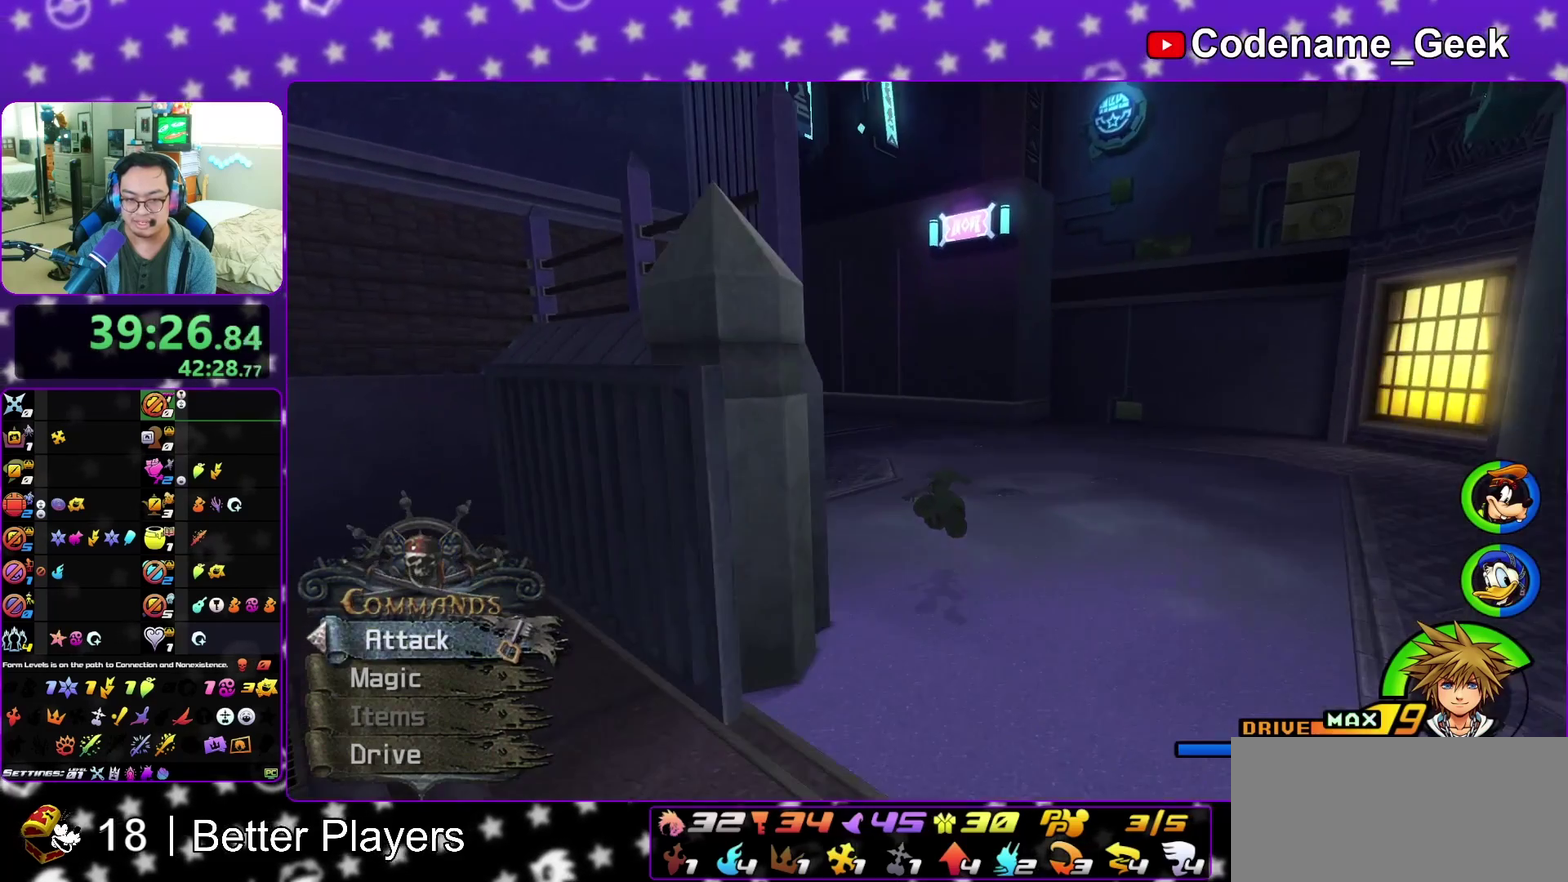
{"dt_ms": 400, "buttons": [], "left_stick": "center", "right_stick": "center", "events": [[33, "Y", "up"], [33, "left_stick", "center"]]}
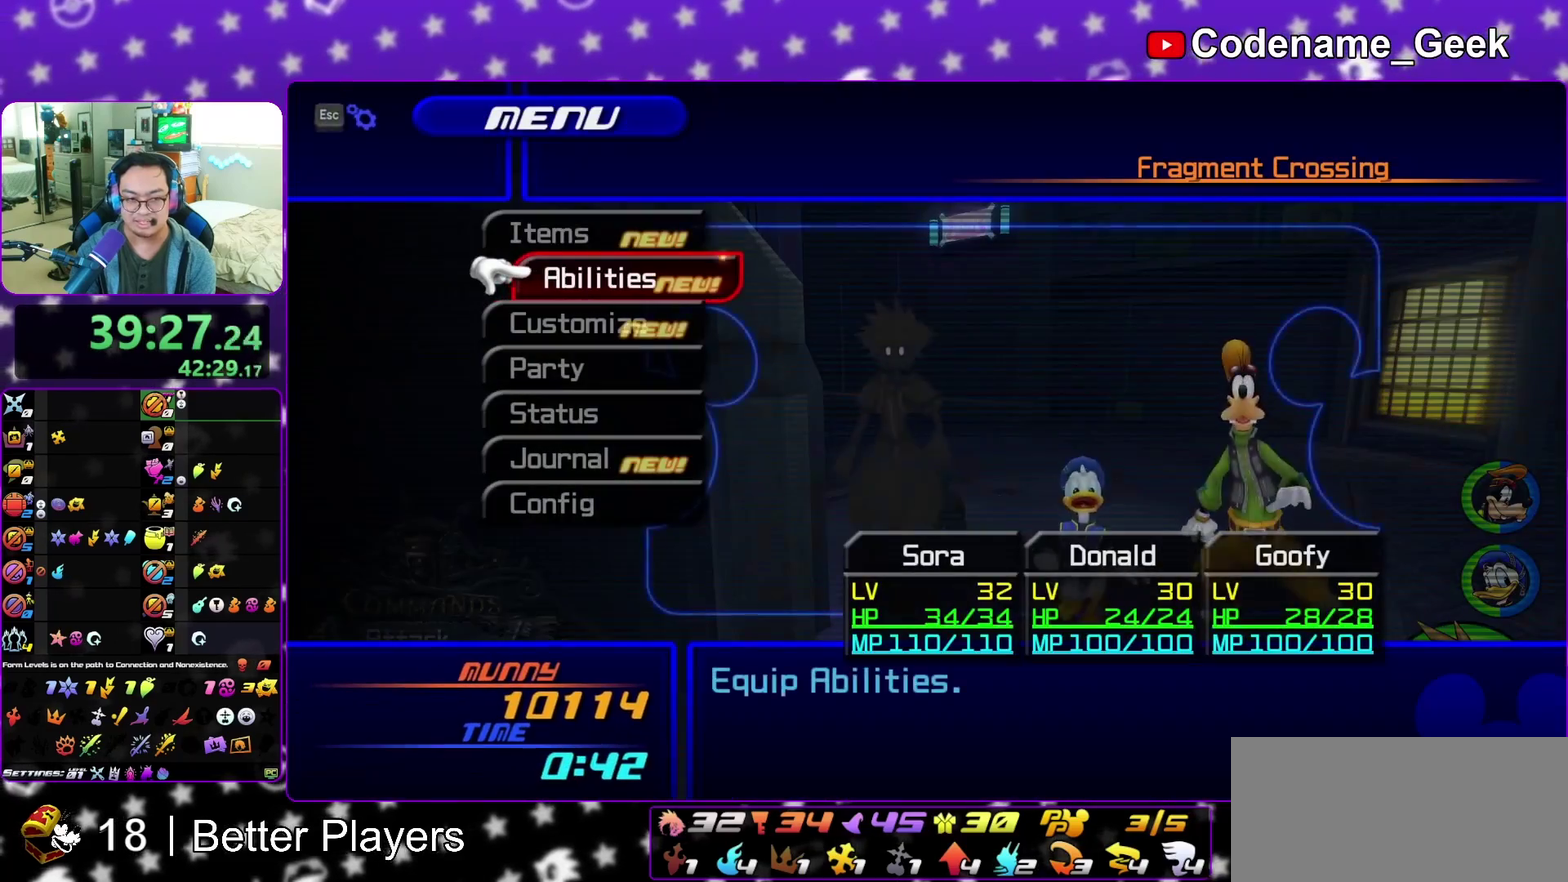
{"dt_ms": 600, "buttons": ["A"], "left_stick": "center", "right_stick": "center", "events": [[367, "A", "down"], [467, "A", "up"], [600, "A", "down"]]}
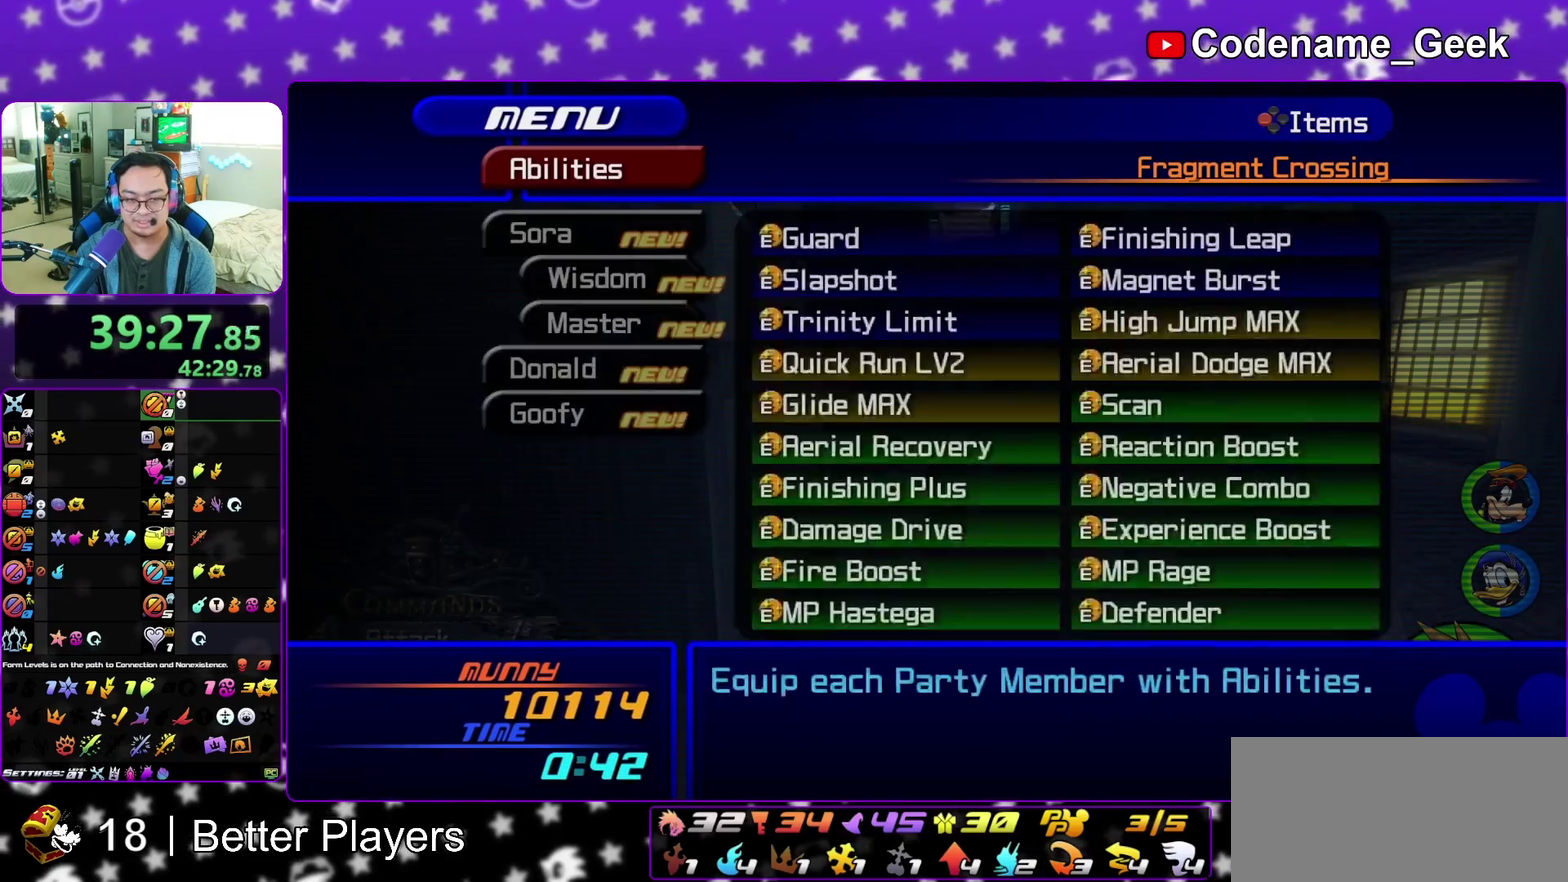
{"dt_ms": 400, "buttons": [], "left_stick": "center", "right_stick": "center", "events": [[100, "A", "up"]]}
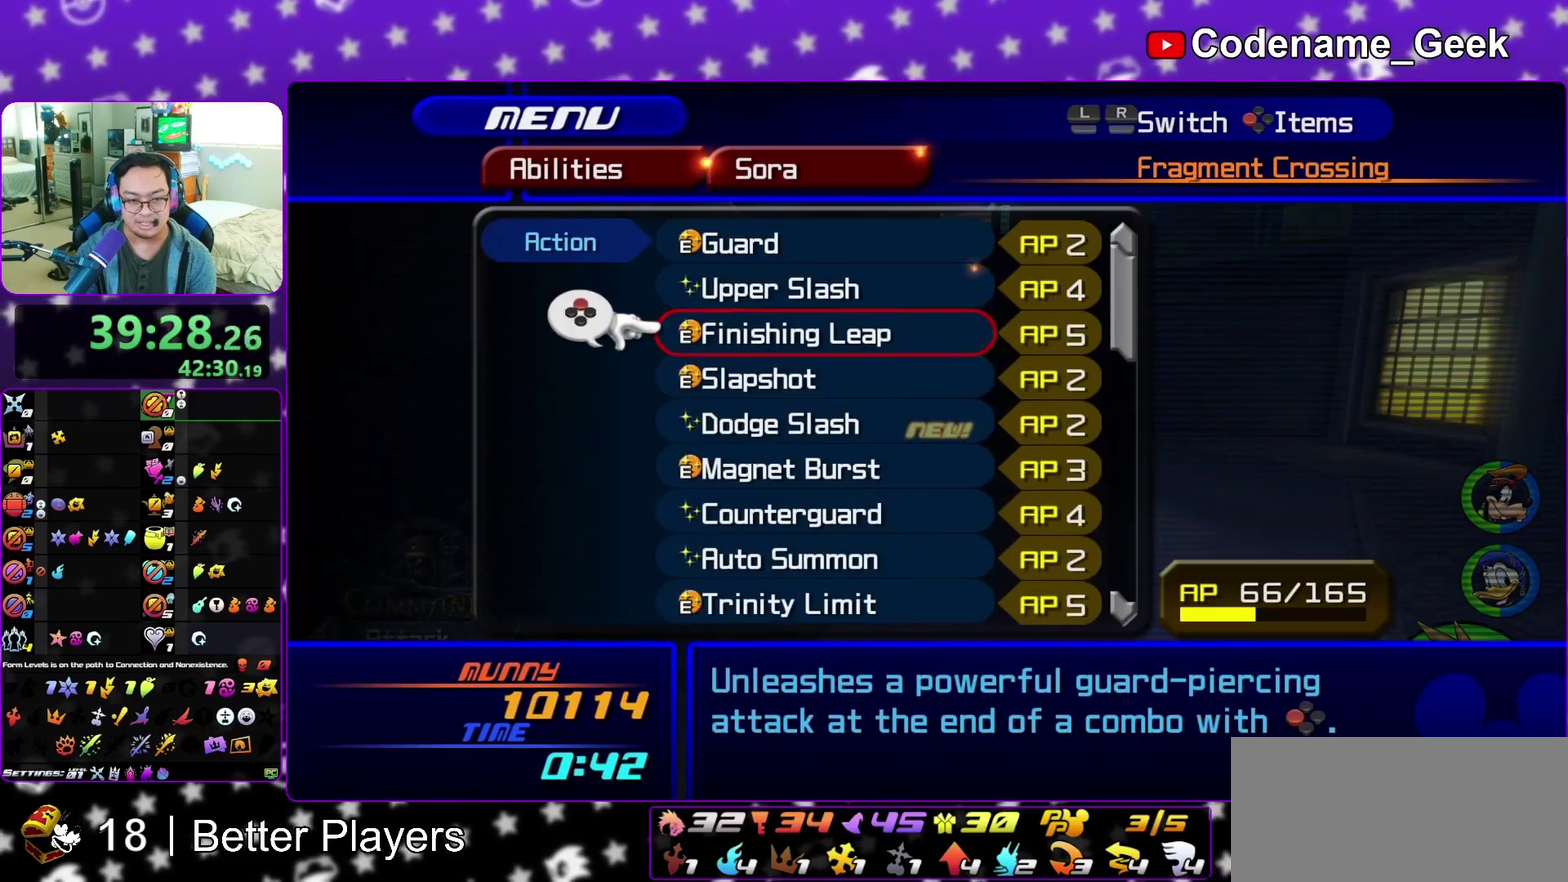
{"dt_ms": 500, "buttons": [], "left_stick": "center", "right_stick": "center", "events": []}
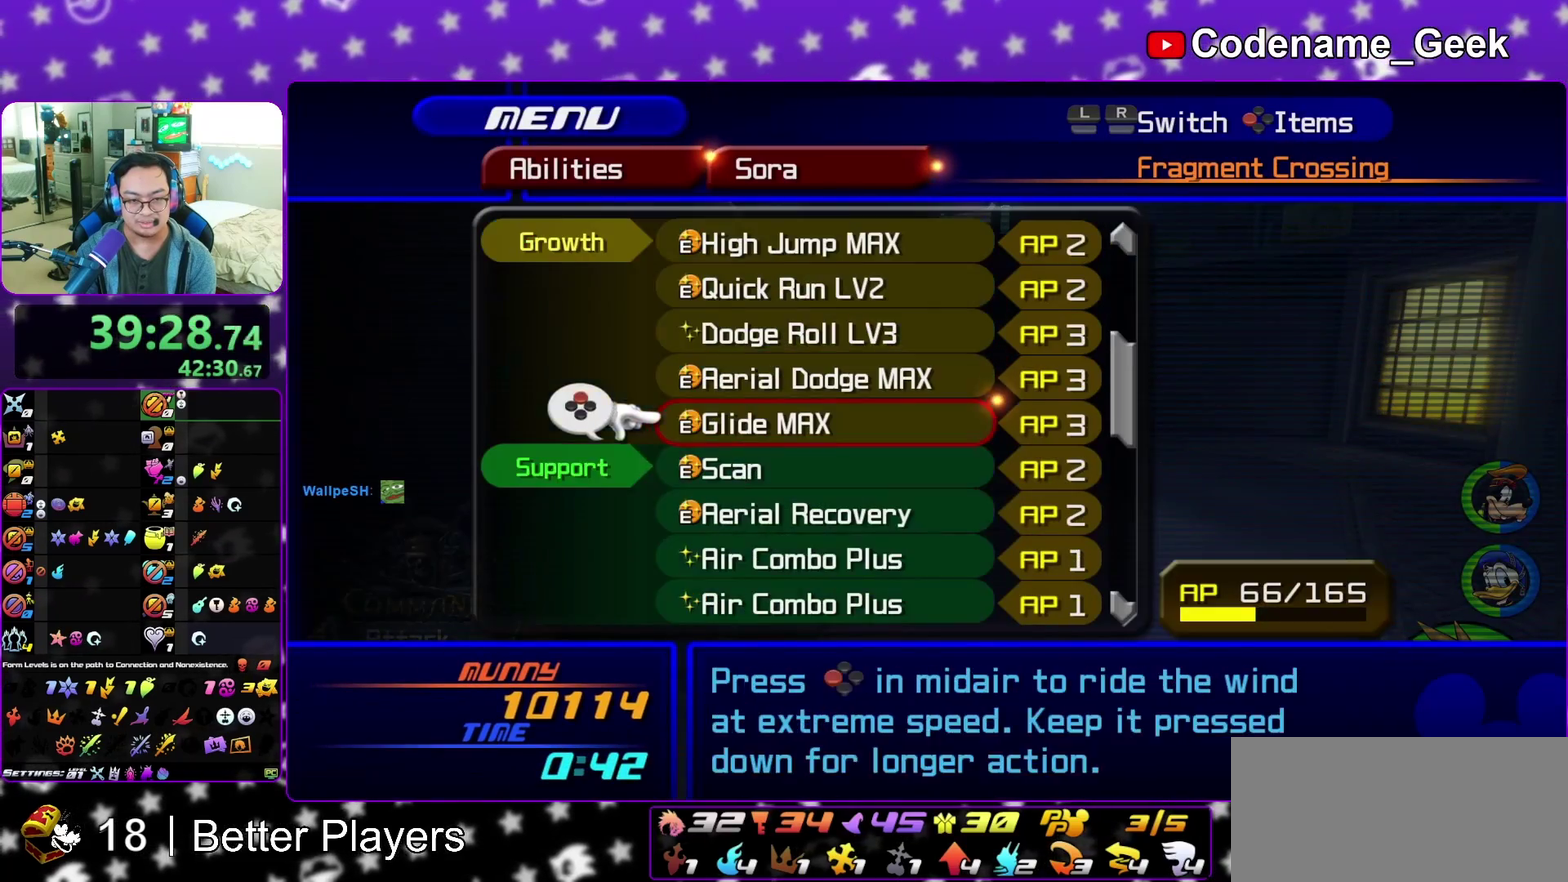
{"dt_ms": 400, "buttons": [], "left_stick": "center", "right_stick": "center", "events": []}
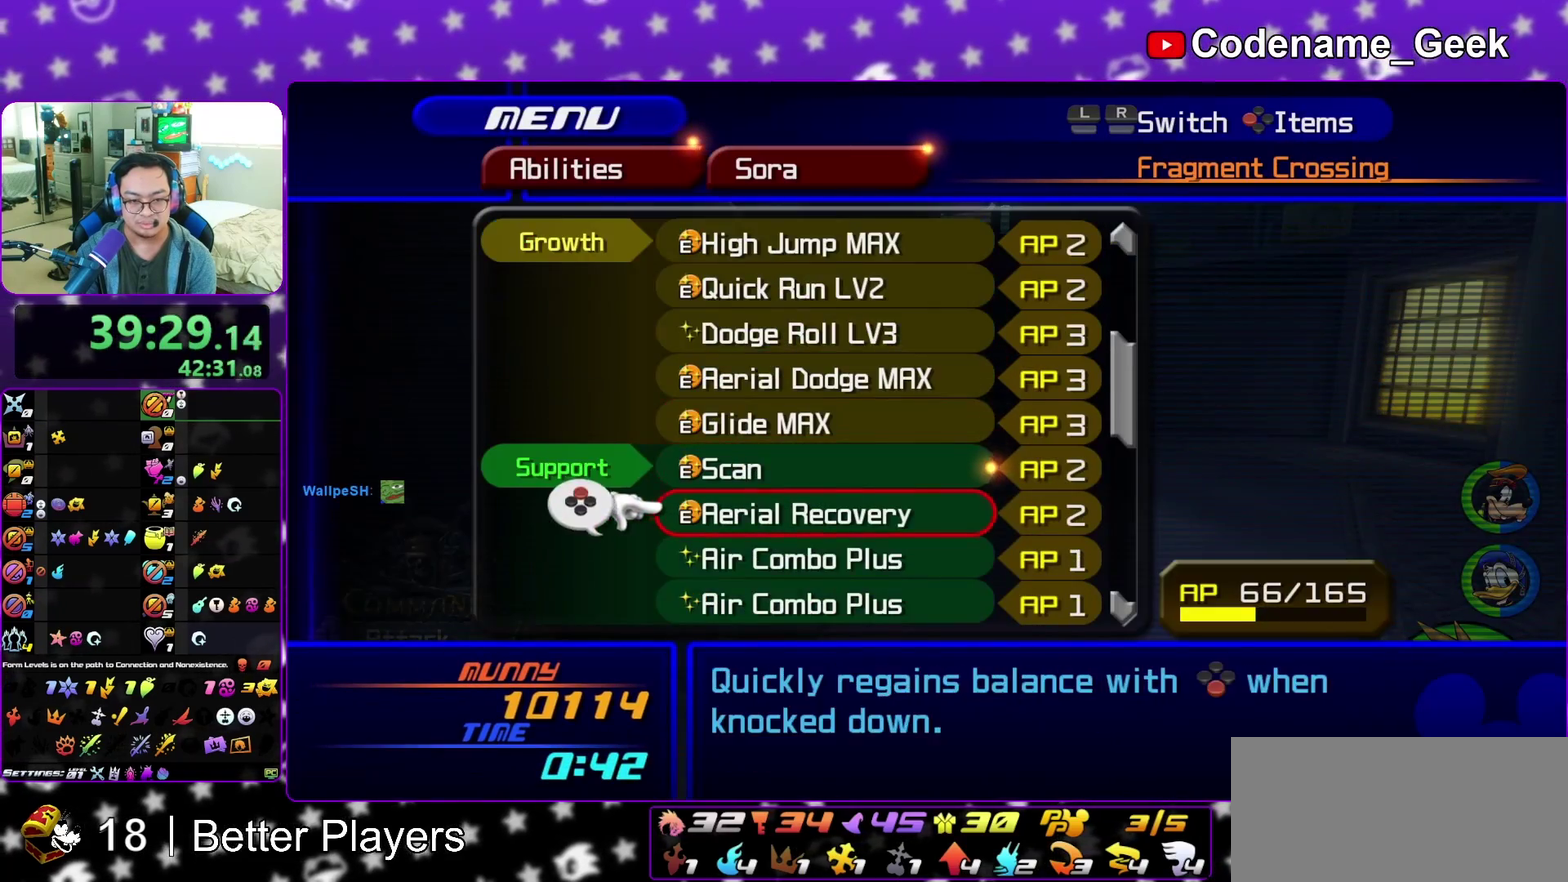
{"dt_ms": 800, "buttons": [], "left_stick": "center", "right_stick": "center", "events": [[283, "left_stick", "down-right"], [583, "left_stick", "center"]]}
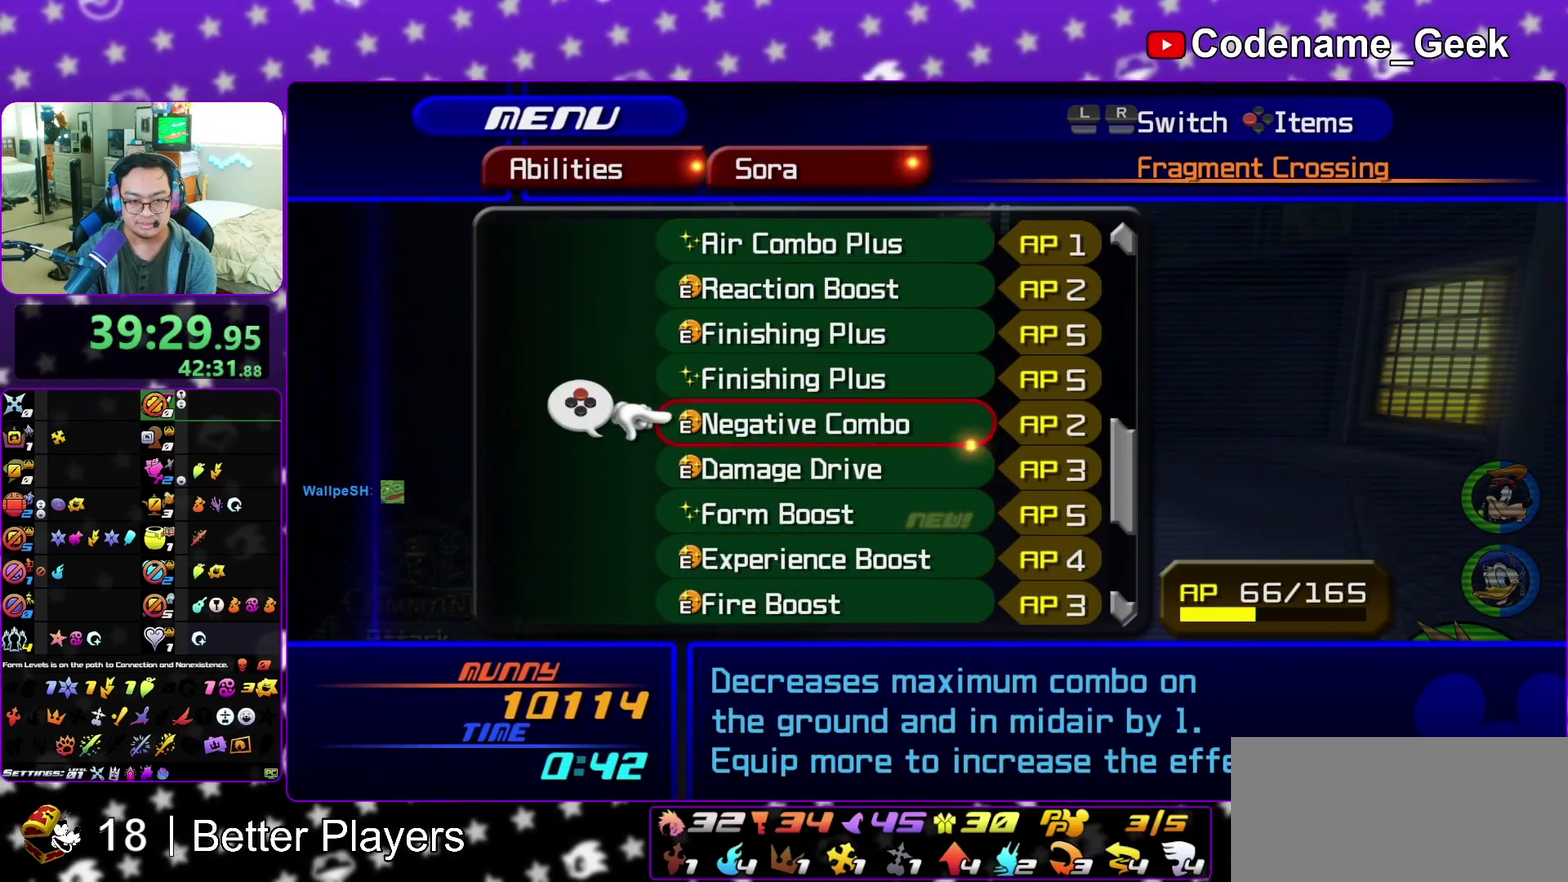
{"dt_ms": 300, "buttons": ["X"], "left_stick": "center", "right_stick": "center", "events": [[200, "X", "down"]]}
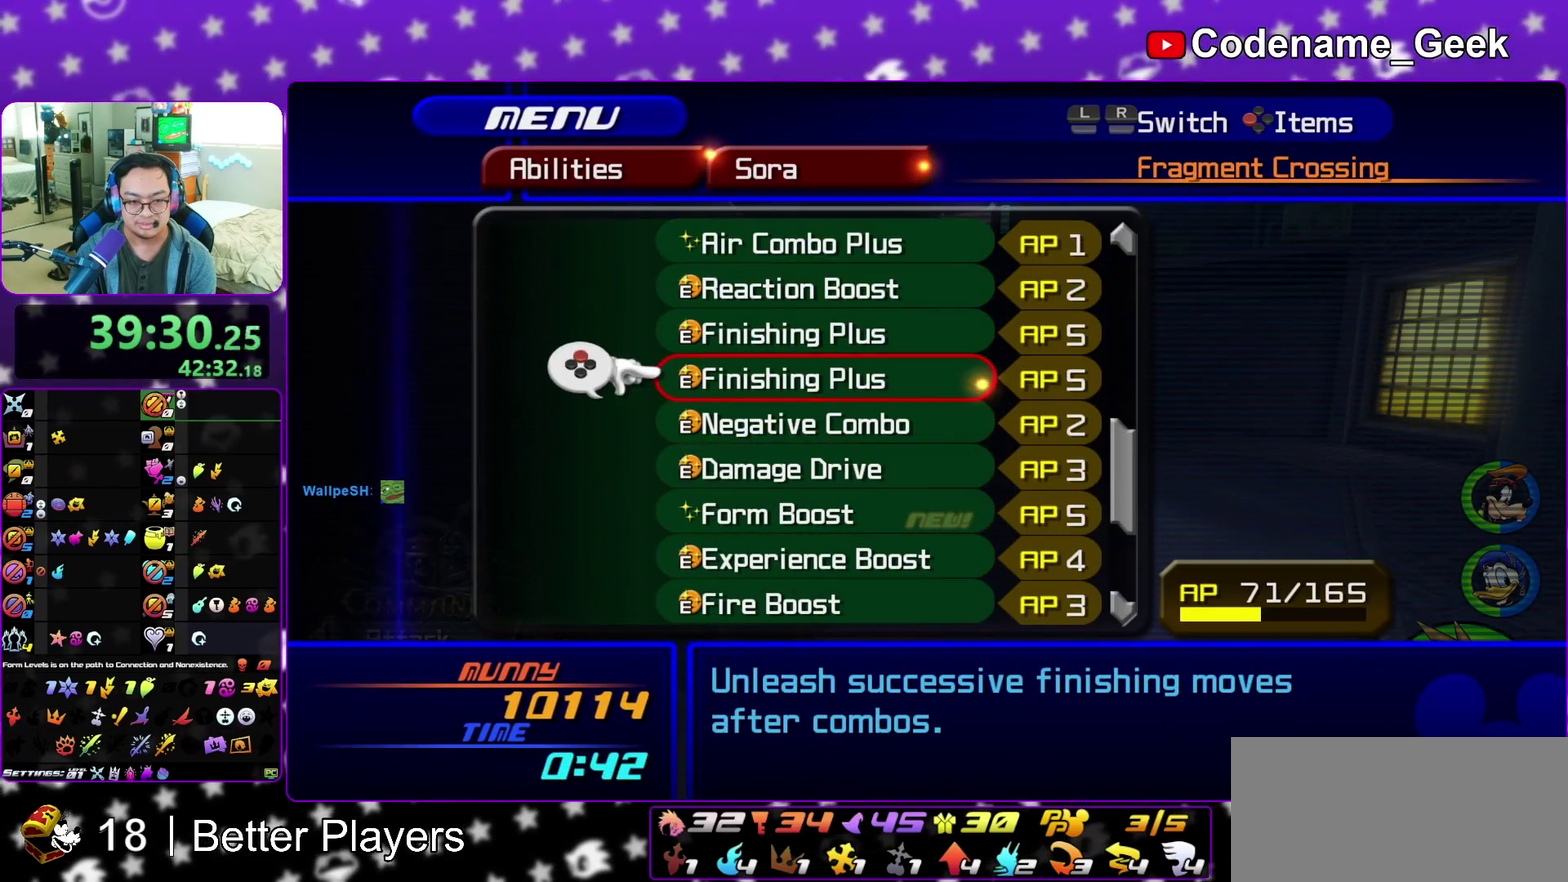
{"dt_ms": 500, "buttons": [], "left_stick": "center", "right_stick": "center", "events": [[17, "X", "up"], [417, "X", "down"], [483, "X", "up"]]}